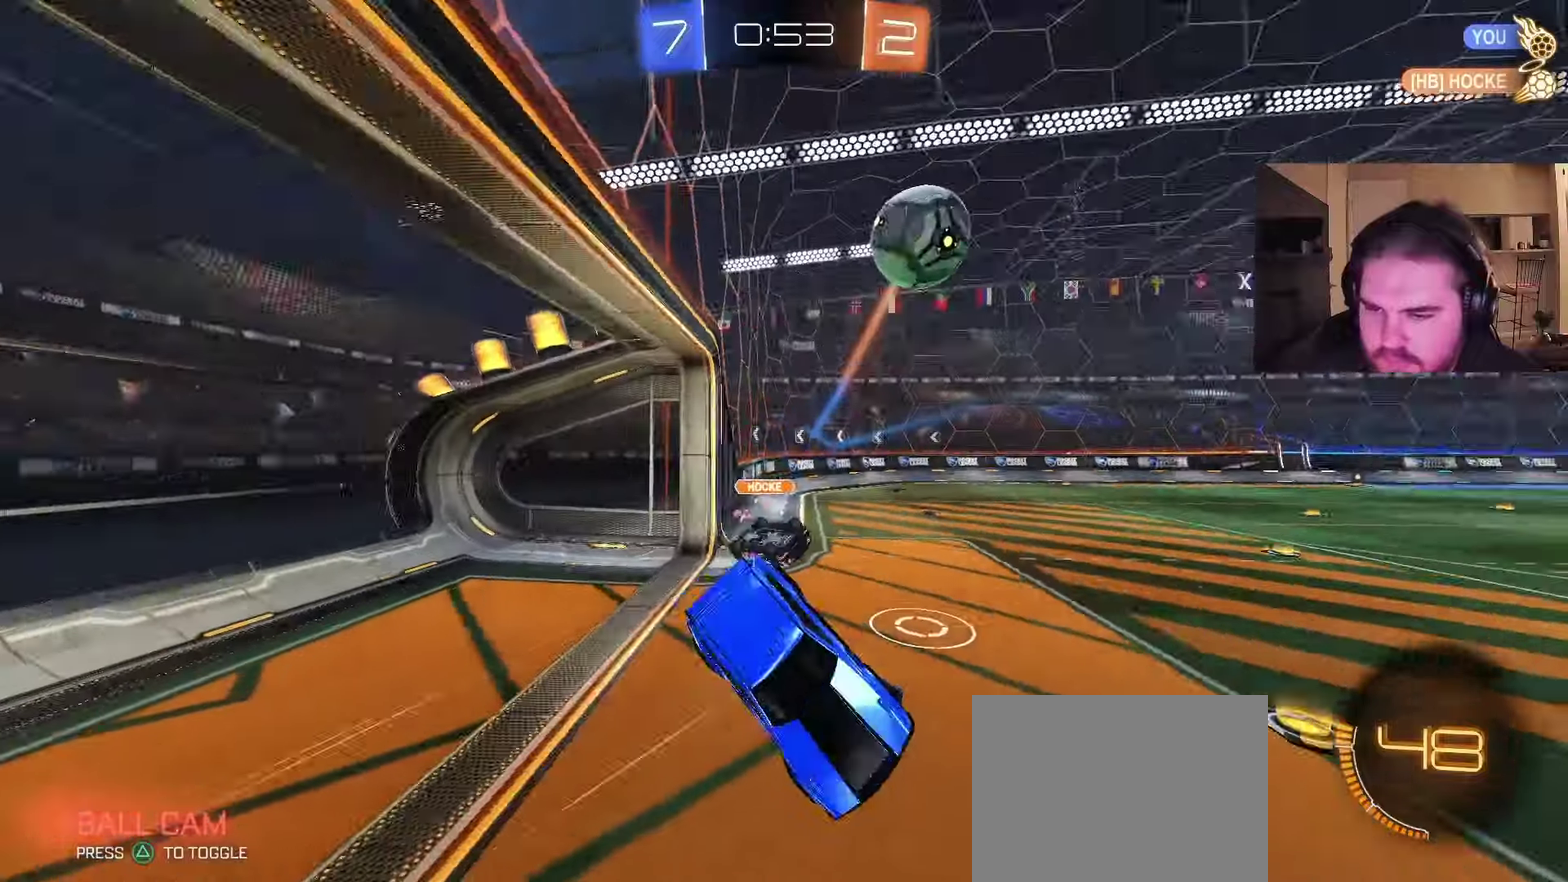
Gameplay with a controller (PlayStation layout); each line is a JSON object with the inputs held at the frame after it. "events" lists button and stick changes between this image and that frame as [ms after this image, input, new state], when the widget could be followed in between. This document gives stick clicks only as held states, not as events. Not read: L1 R1.
{"buttons": ["R2"], "left_stick": "center", "right_stick": "center", "events": [[67, "left_stick", "center"], [117, "R2", "down"]]}
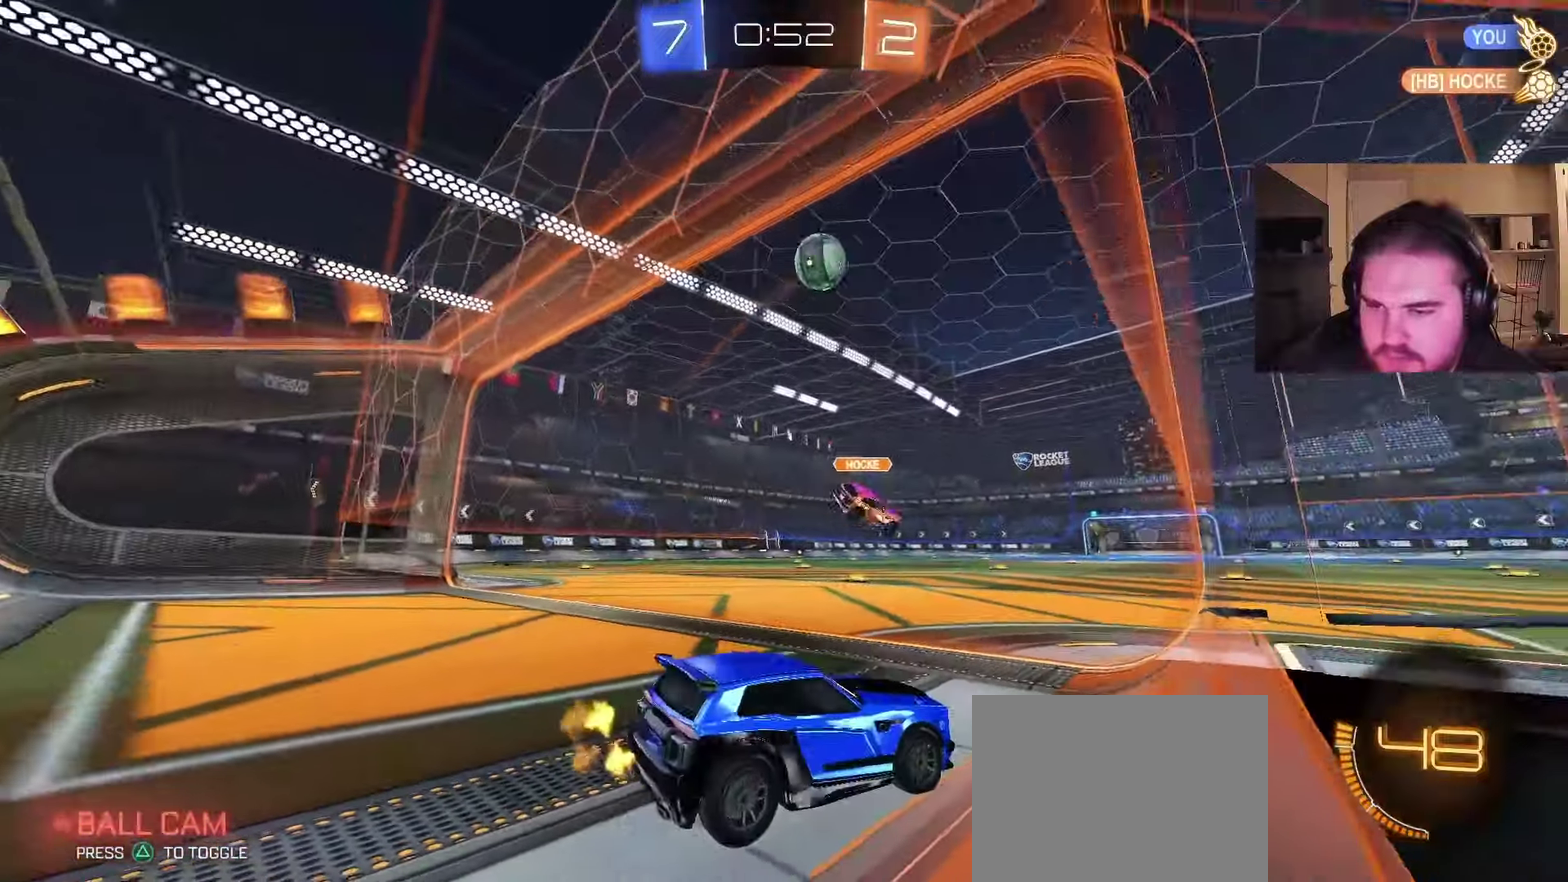
{"buttons": ["R2"], "left_stick": "center", "right_stick": "center", "events": [[217, "left_stick", "left"], [333, "TRIANGLE", "down"], [350, "left_stick", "center"], [433, "TRIANGLE", "up"]]}
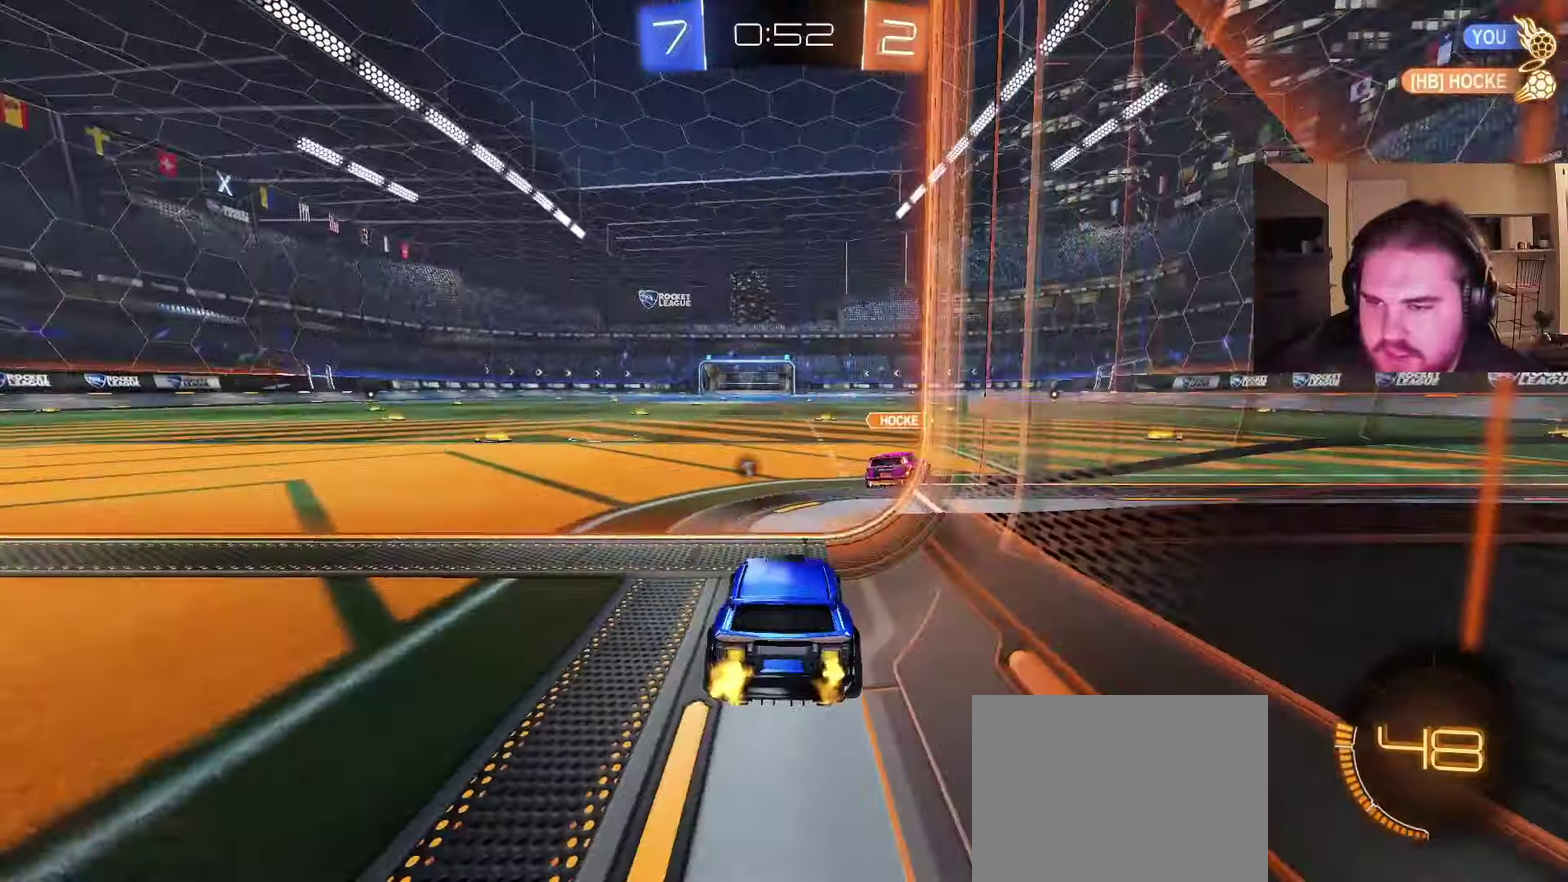
{"buttons": ["CROSS", "CIRCLE", "R2"], "left_stick": "down", "right_stick": "center", "events": [[100, "CIRCLE", "down"], [250, "left_stick", "right"], [383, "left_stick", "center"], [500, "CROSS", "down"], [500, "left_stick", "down"]]}
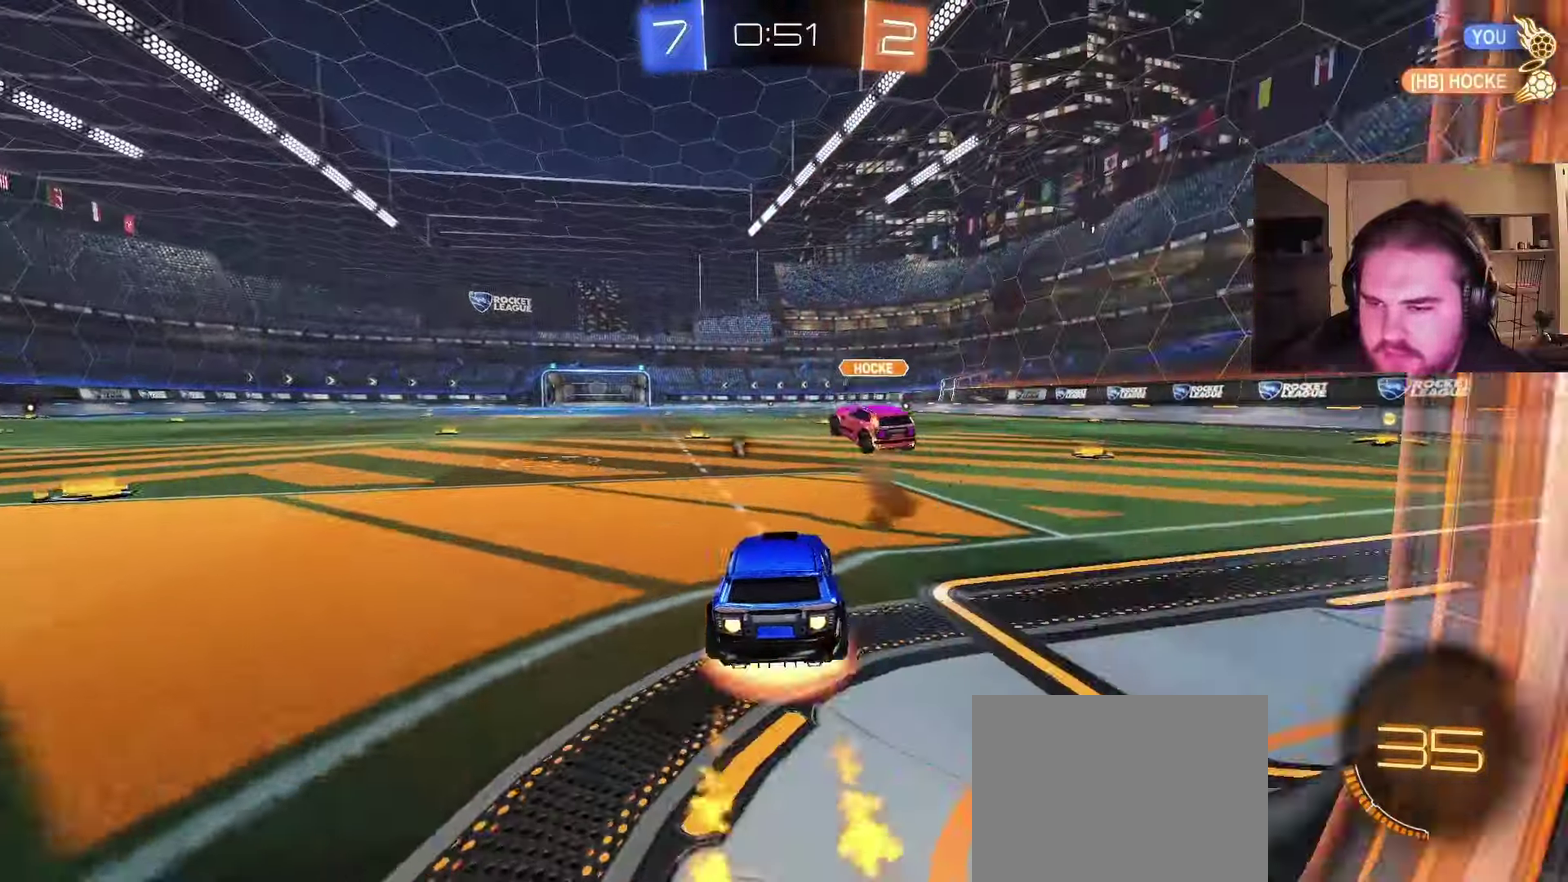
{"buttons": ["CROSS", "CIRCLE", "R2"], "left_stick": "up-right", "right_stick": "center", "events": [[167, "left_stick", "center"], [217, "CROSS", "up"], [300, "left_stick", "right"], [450, "CROSS", "down"], [500, "left_stick", "up-right"]]}
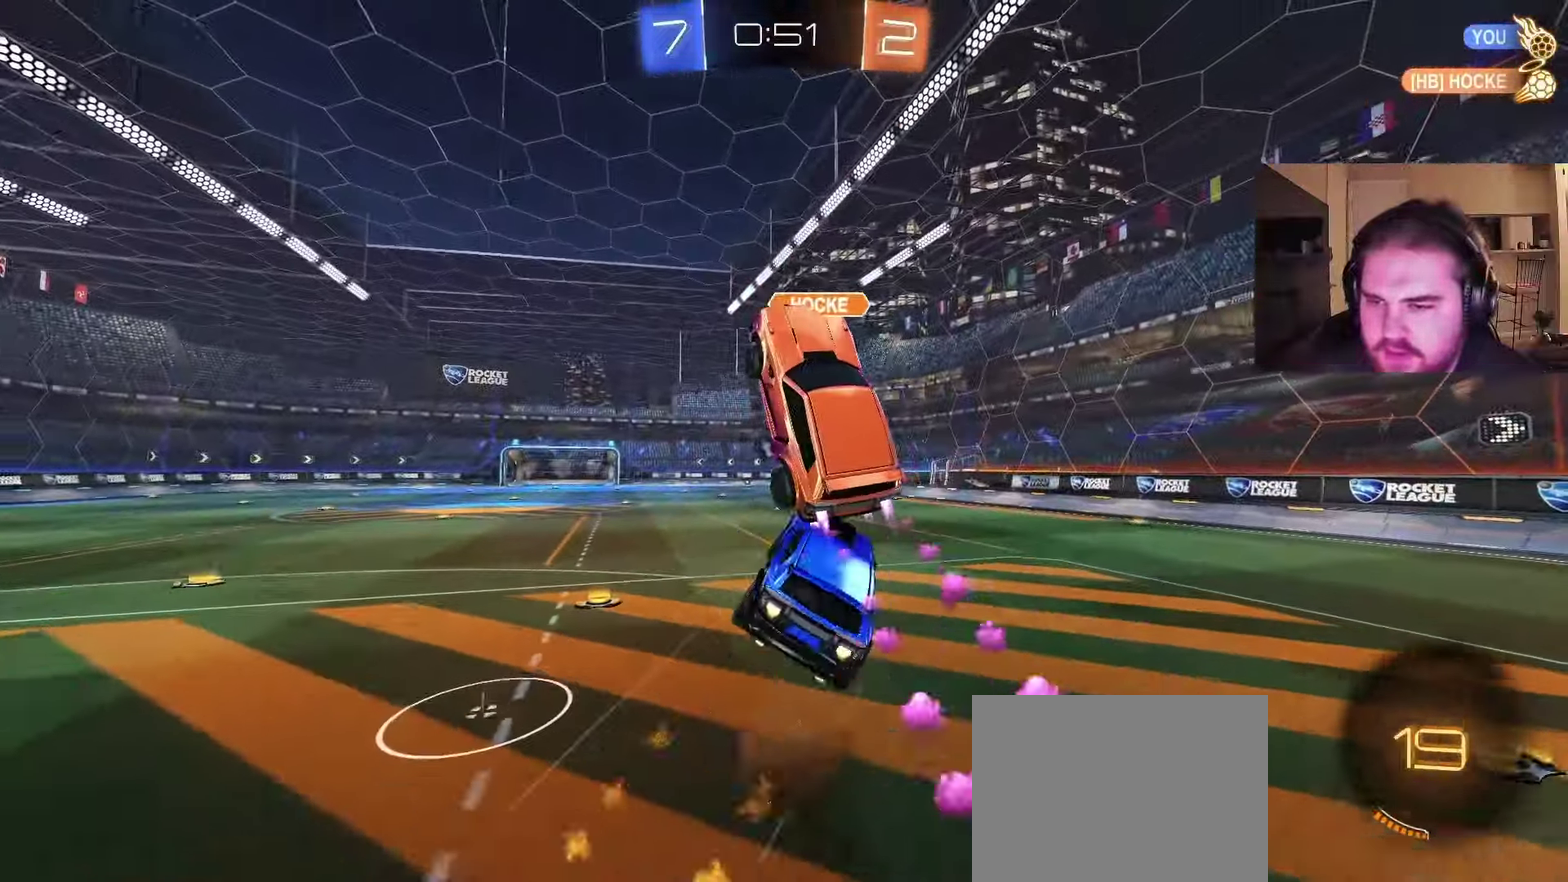
{"buttons": [], "left_stick": "down", "right_stick": "center", "events": [[67, "CROSS", "up"], [67, "left_stick", "up"], [100, "R2", "up"], [200, "left_stick", "down"], [333, "TRIANGLE", "down"], [467, "TRIANGLE", "up"], [500, "CIRCLE", "up"]]}
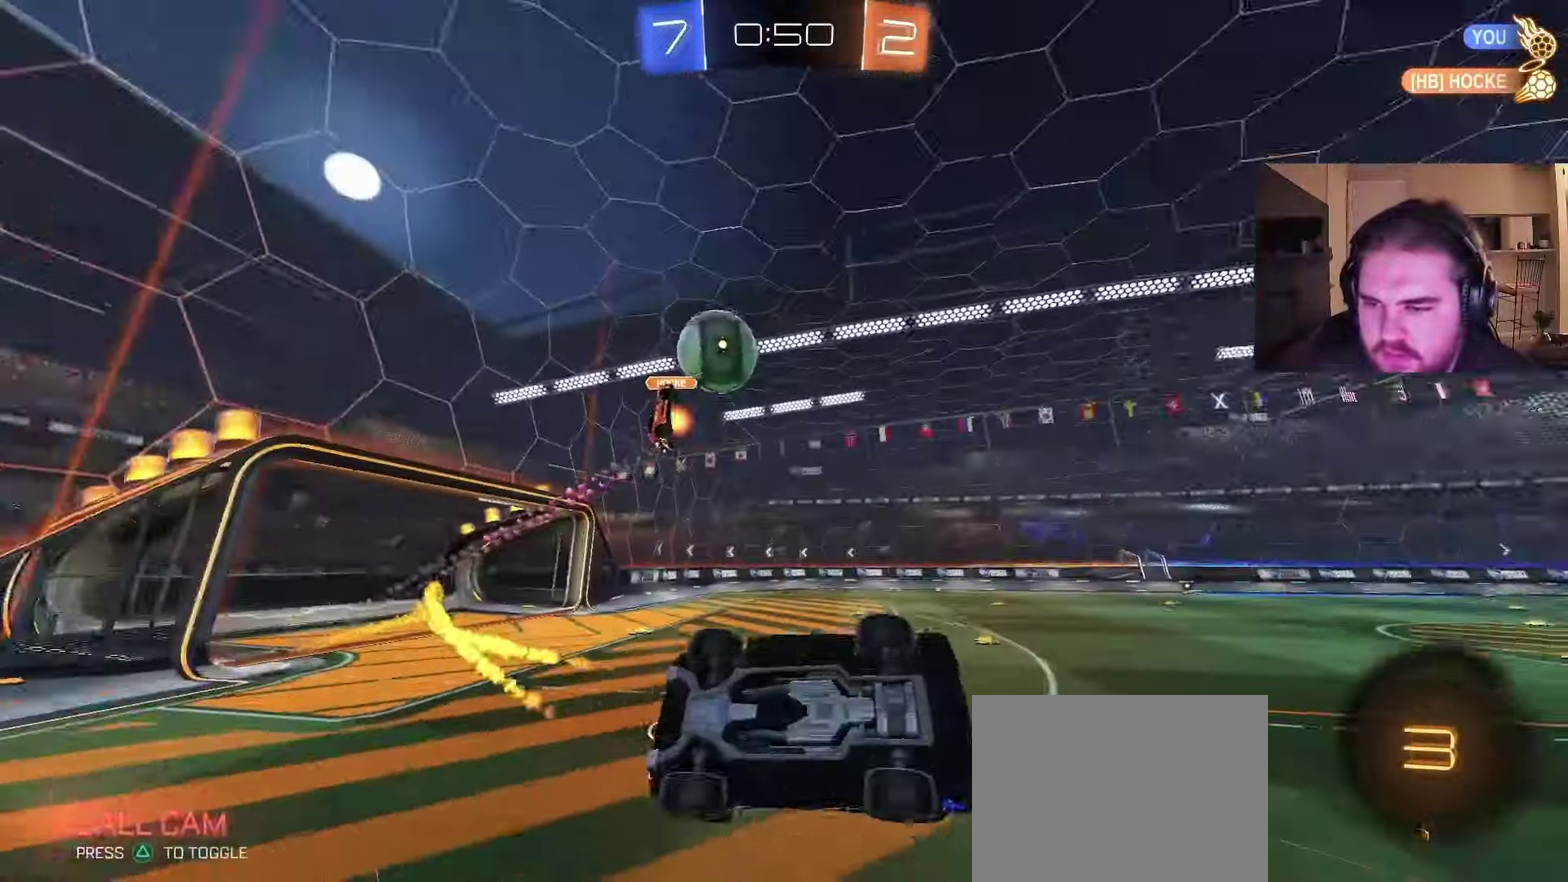
{"buttons": [], "left_stick": "center", "right_stick": "center", "events": [[133, "left_stick", "center"]]}
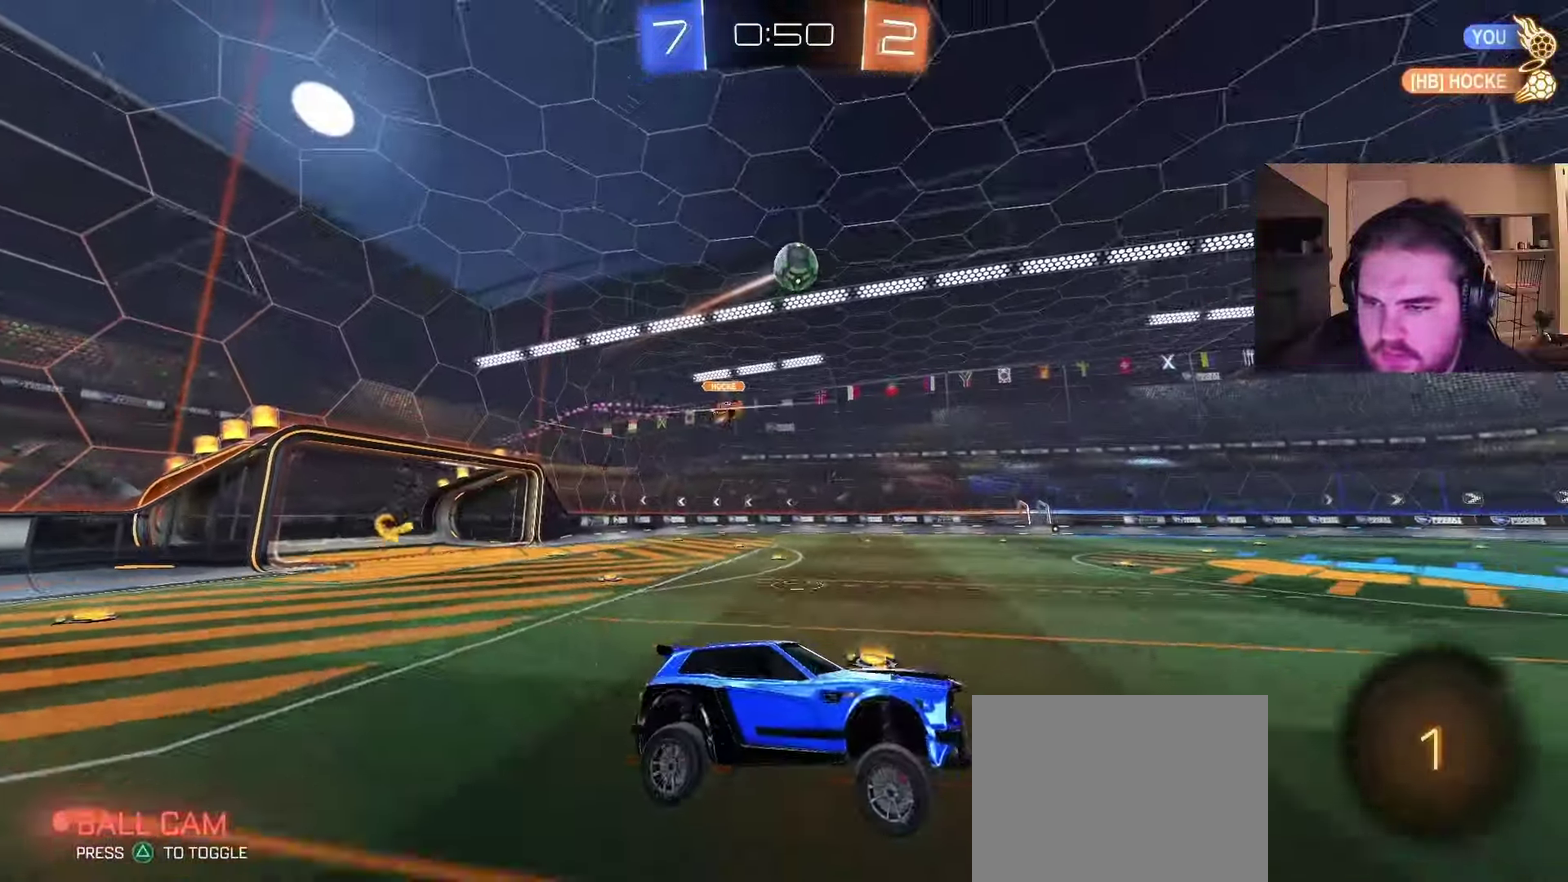
{"buttons": ["CIRCLE", "R2"], "left_stick": "left", "right_stick": "center", "events": [[100, "left_stick", "down-right"], [150, "R2", "down"], [200, "TRIANGLE", "down"], [233, "left_stick", "center"], [283, "TRIANGLE", "up"], [400, "CIRCLE", "down"], [400, "left_stick", "left"]]}
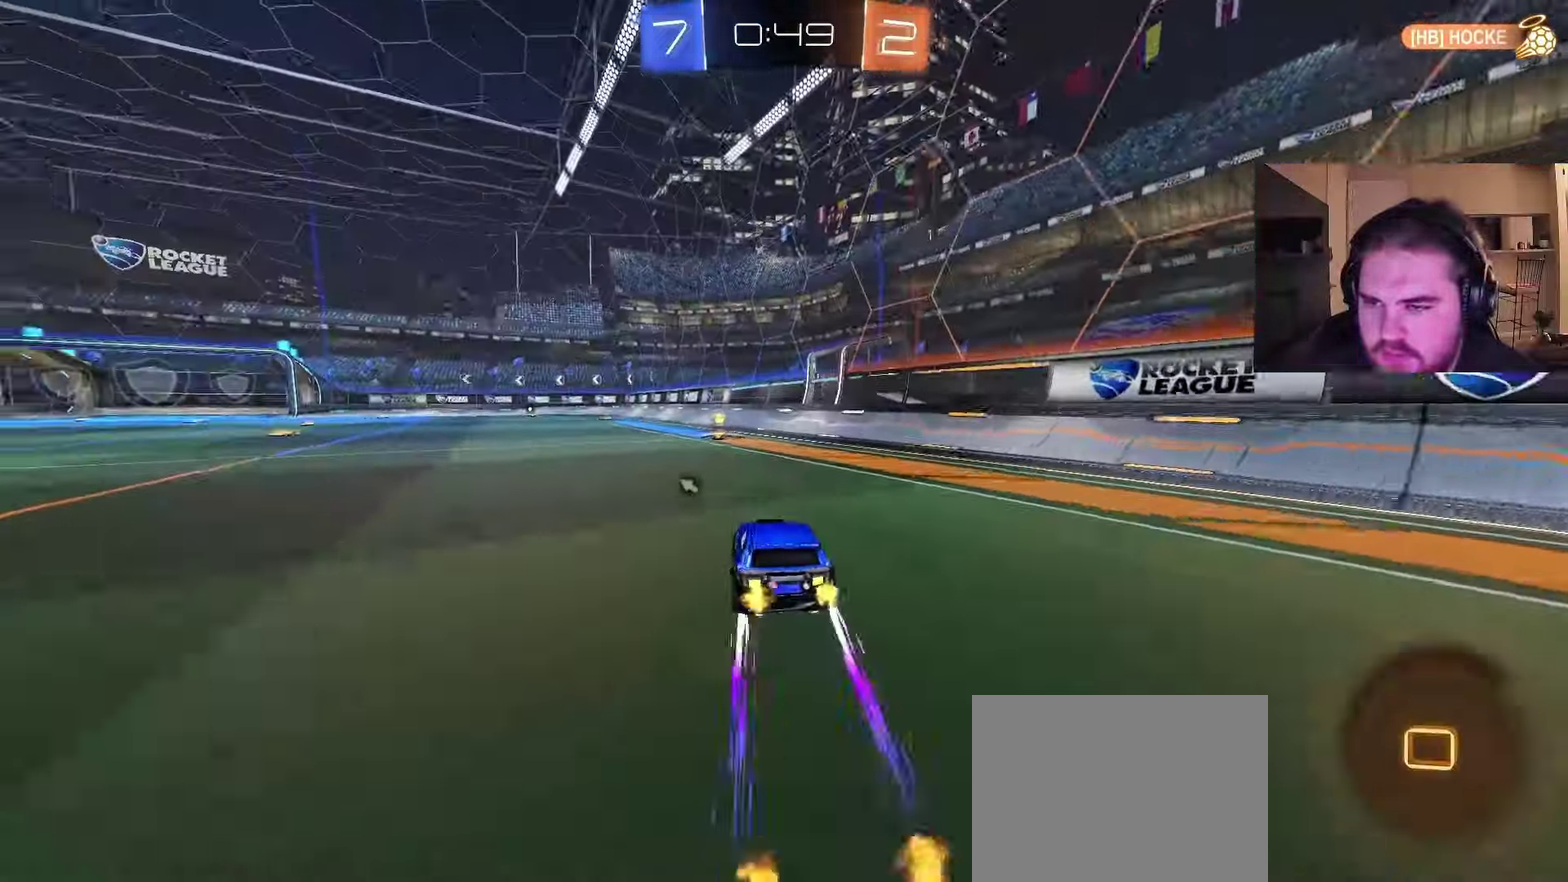
{"buttons": ["CROSS", "R2"], "left_stick": "up-left", "right_stick": "center", "events": [[283, "TRIANGLE", "down"], [317, "left_stick", "center"], [333, "TRIANGLE", "up"], [350, "CIRCLE", "up"], [383, "CROSS", "down"], [433, "CROSS", "up"], [433, "left_stick", "up-left"], [483, "CROSS", "down"]]}
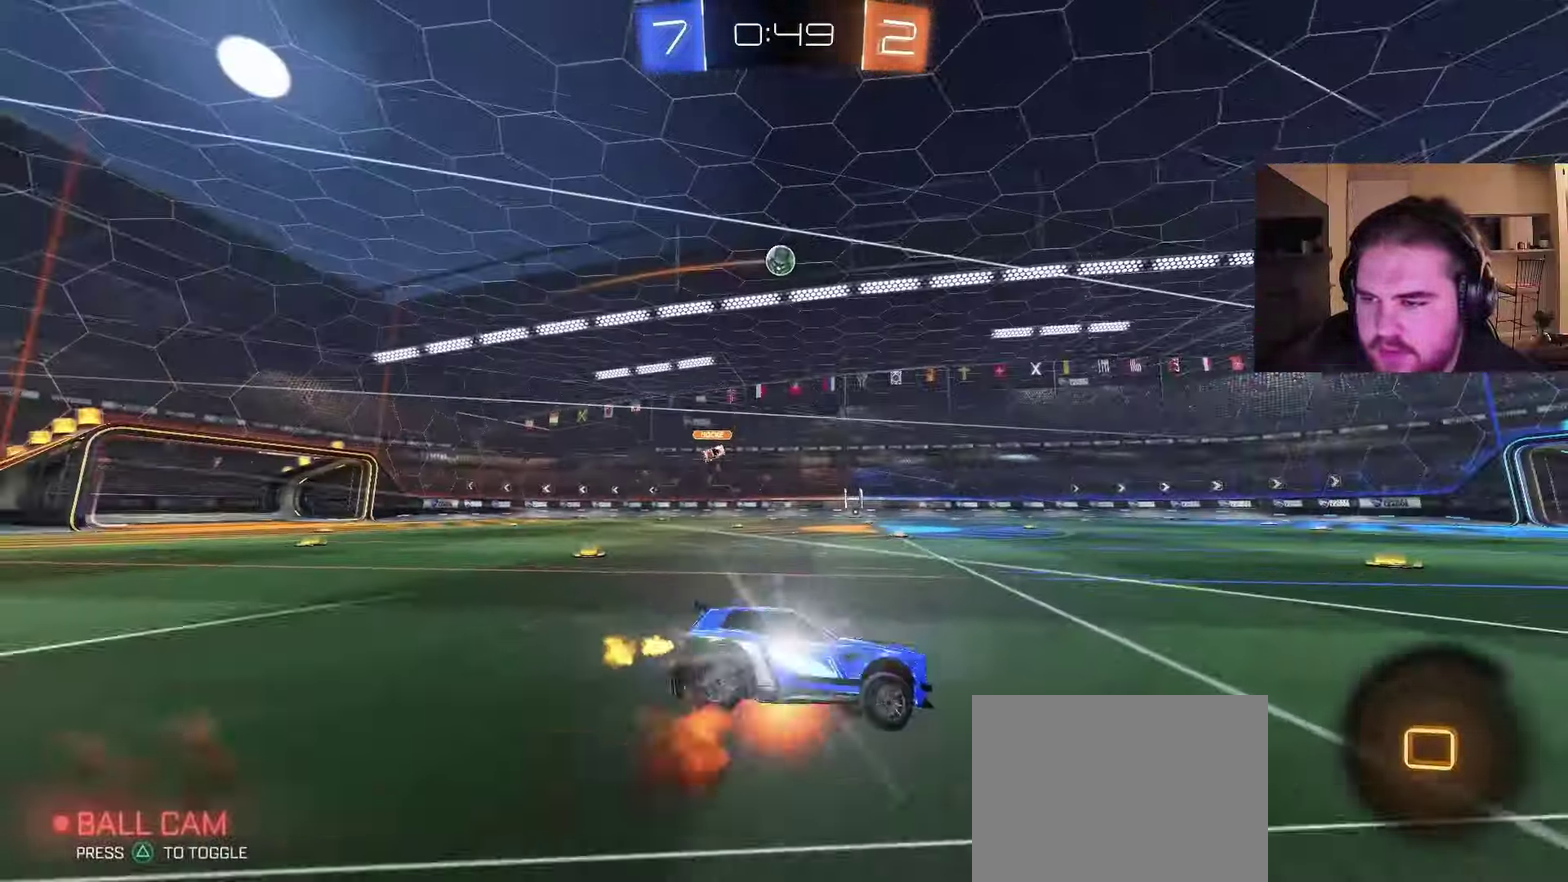
{"buttons": [], "left_stick": "down-left", "right_stick": "center", "events": [[33, "left_stick", "down"], [117, "R2", "up"], [233, "CROSS", "up"], [283, "left_stick", "down-left"], [333, "left_stick", "left"], [383, "left_stick", "down-left"]]}
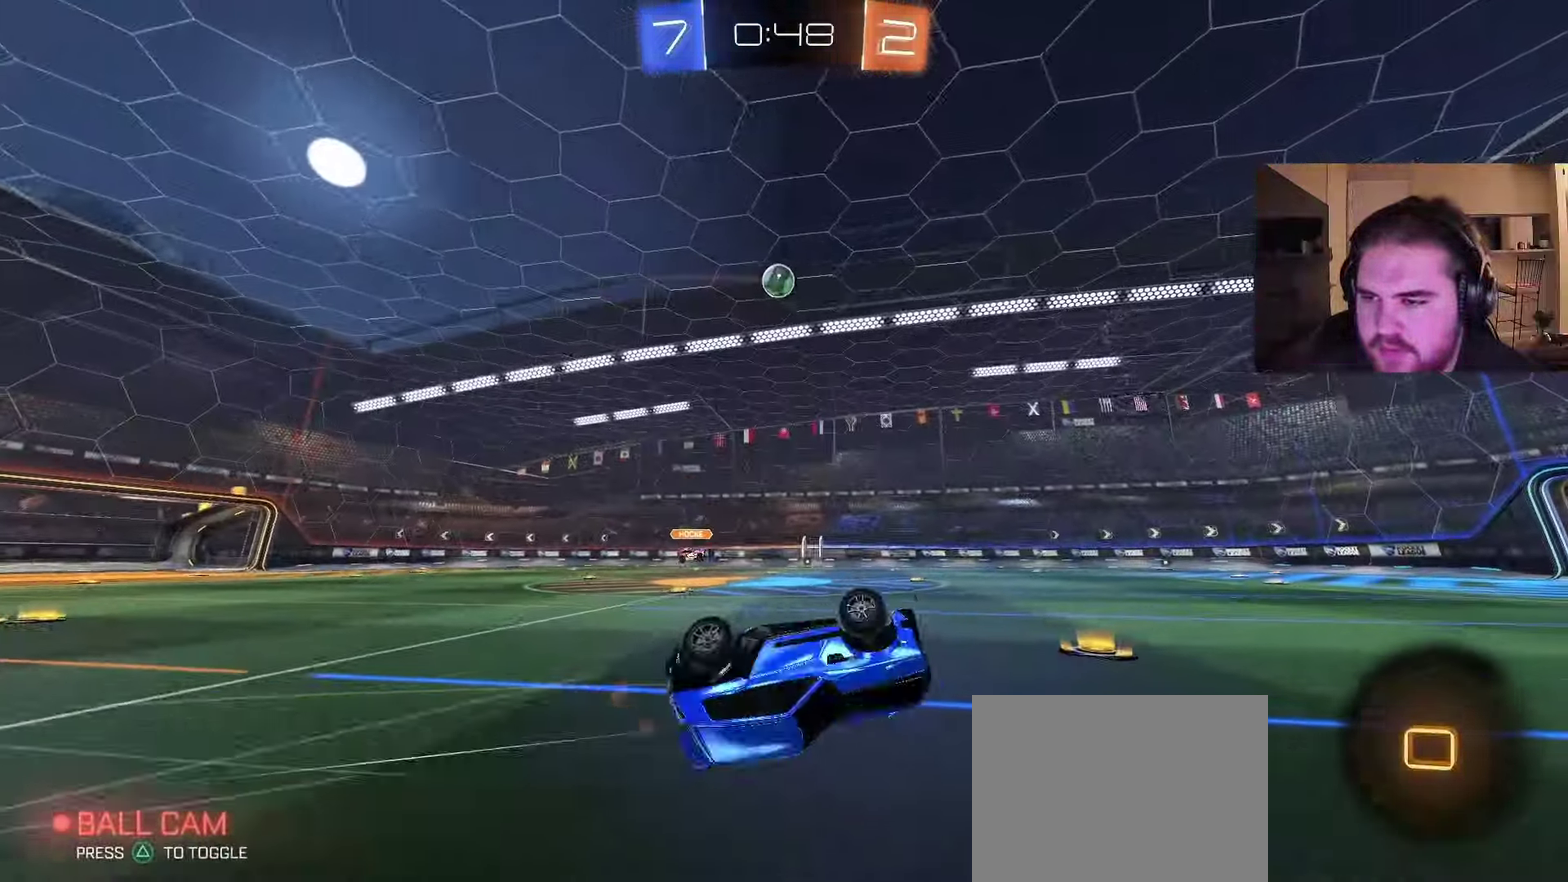
{"buttons": ["R2"], "left_stick": "center", "right_stick": "center", "events": [[33, "R2", "down"], [233, "left_stick", "center"]]}
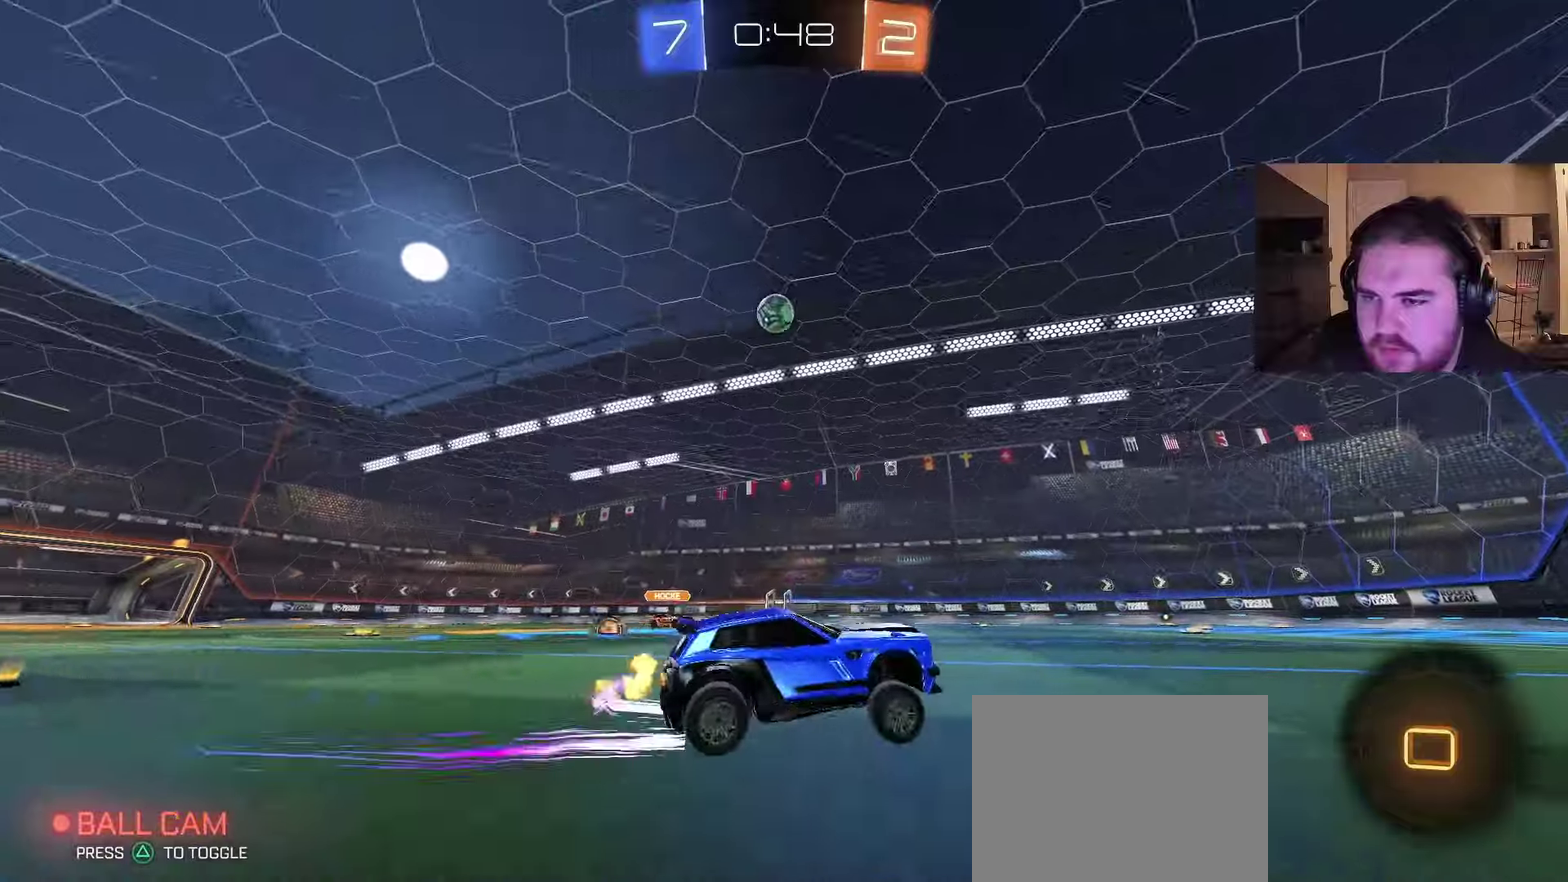
{"buttons": ["CROSS", "R2"], "left_stick": "down", "right_stick": "center", "events": [[167, "left_stick", "left"], [417, "CROSS", "down"], [417, "left_stick", "down-left"], [483, "left_stick", "down"]]}
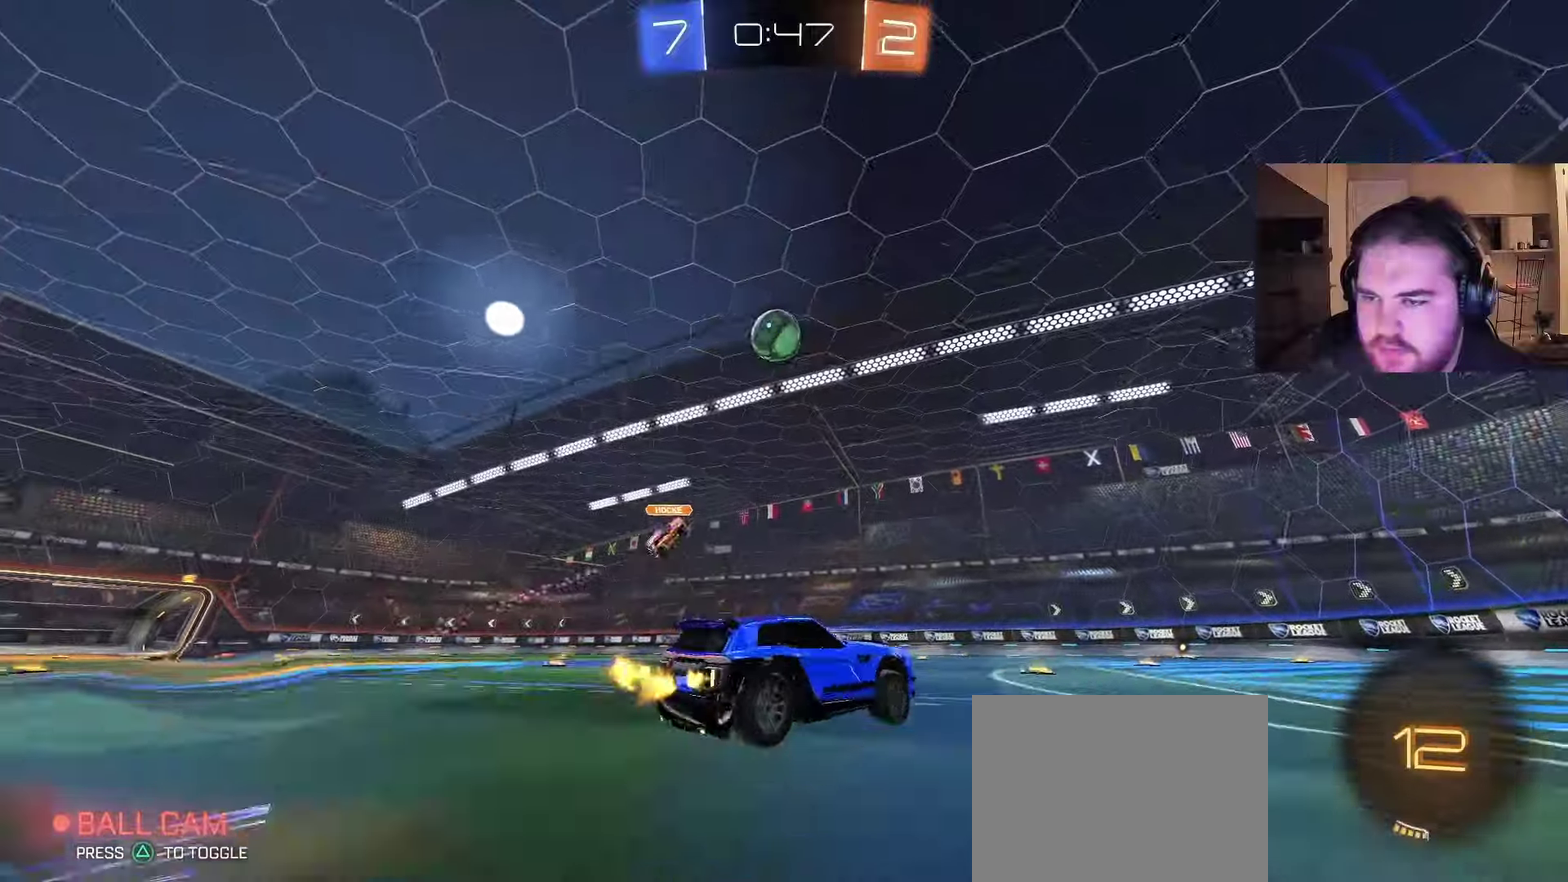
{"buttons": ["CIRCLE"], "left_stick": "up-right", "right_stick": "center", "events": [[17, "R2", "up"], [67, "CROSS", "up"], [117, "CROSS", "down"], [133, "left_stick", "down-right"], [233, "CIRCLE", "down"], [233, "CROSS", "up"], [317, "left_stick", "up"], [417, "left_stick", "up-right"]]}
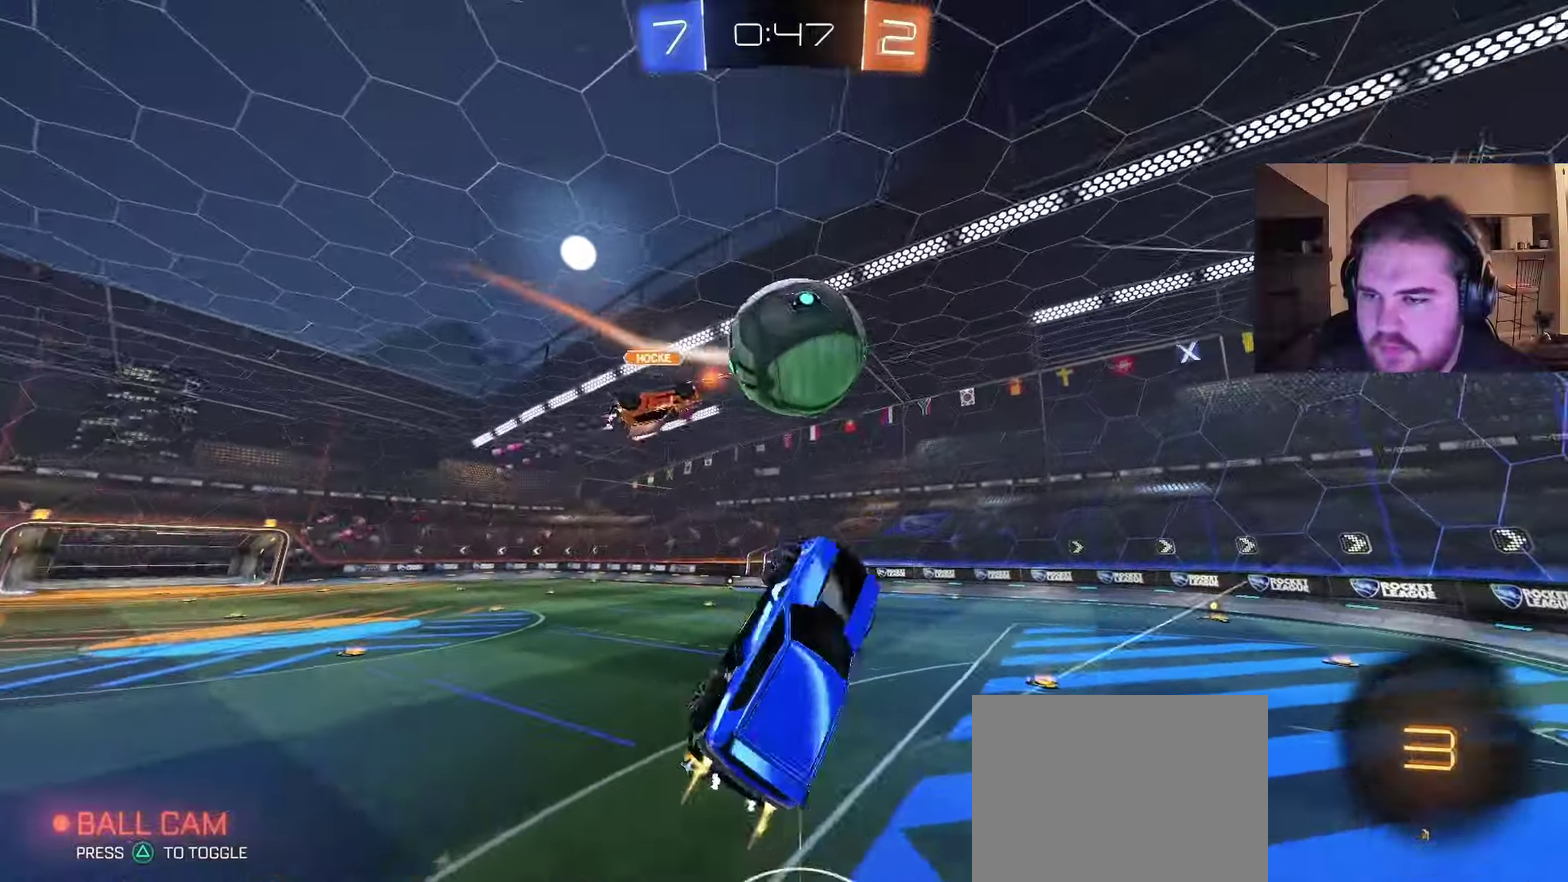
{"buttons": [], "left_stick": "center", "right_stick": "center", "events": [[117, "TRIANGLE", "down"], [217, "left_stick", "down-right"], [233, "TRIANGLE", "up"], [283, "CIRCLE", "up"], [317, "TRIANGLE", "down"], [467, "TRIANGLE", "up"], [500, "left_stick", "center"]]}
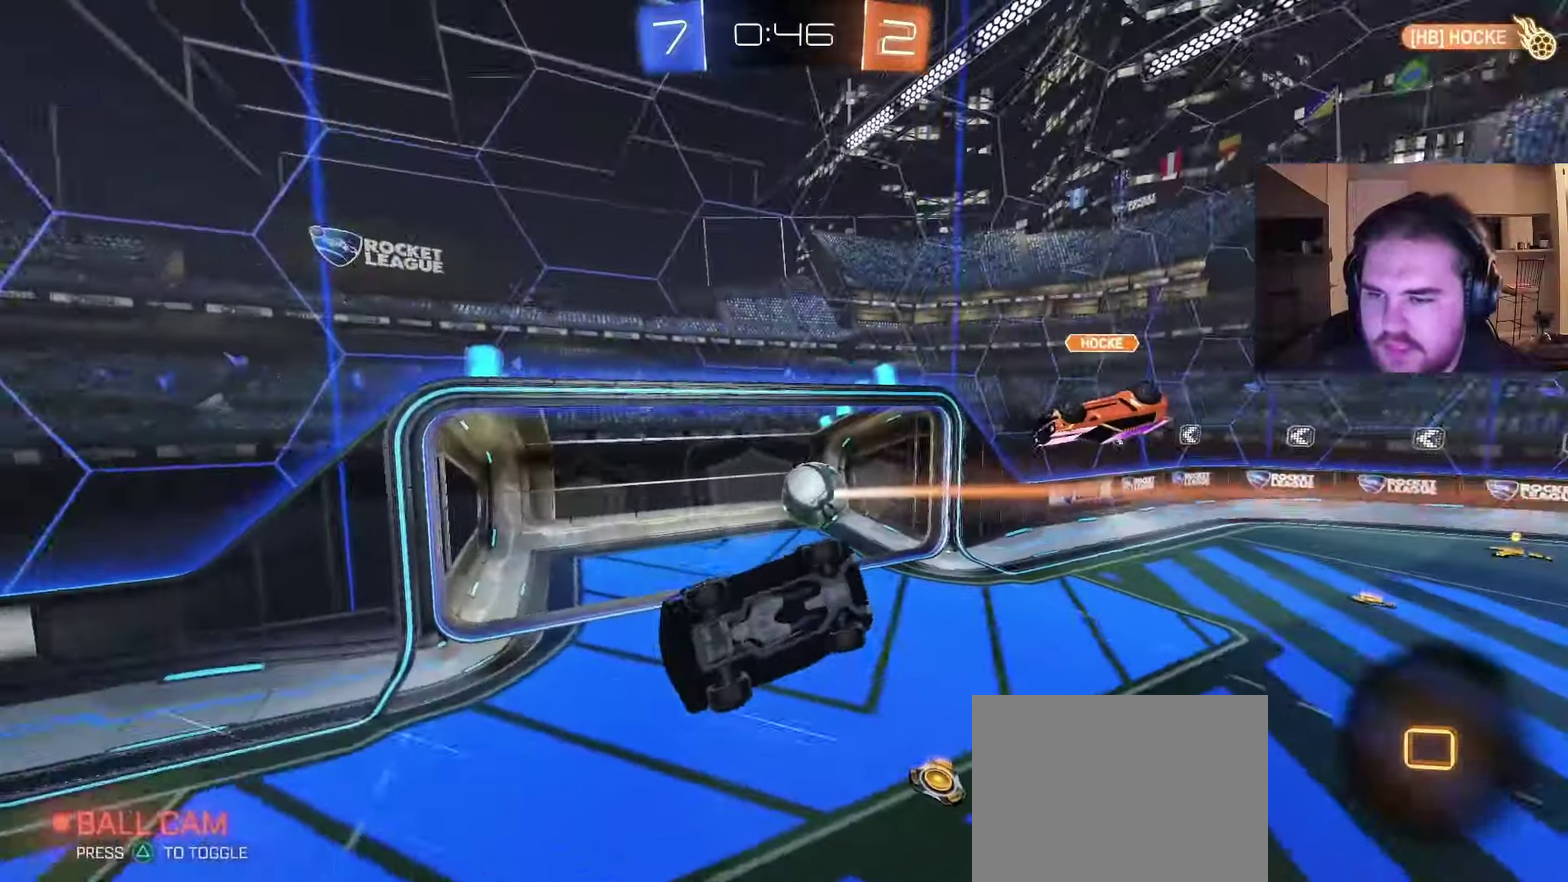
{"buttons": ["TRIANGLE"], "left_stick": "center", "right_stick": "center", "events": [[67, "left_stick", "up-right"], [100, "SQUARE", "down"], [217, "SQUARE", "up"], [300, "left_stick", "center"], [450, "TRIANGLE", "down"]]}
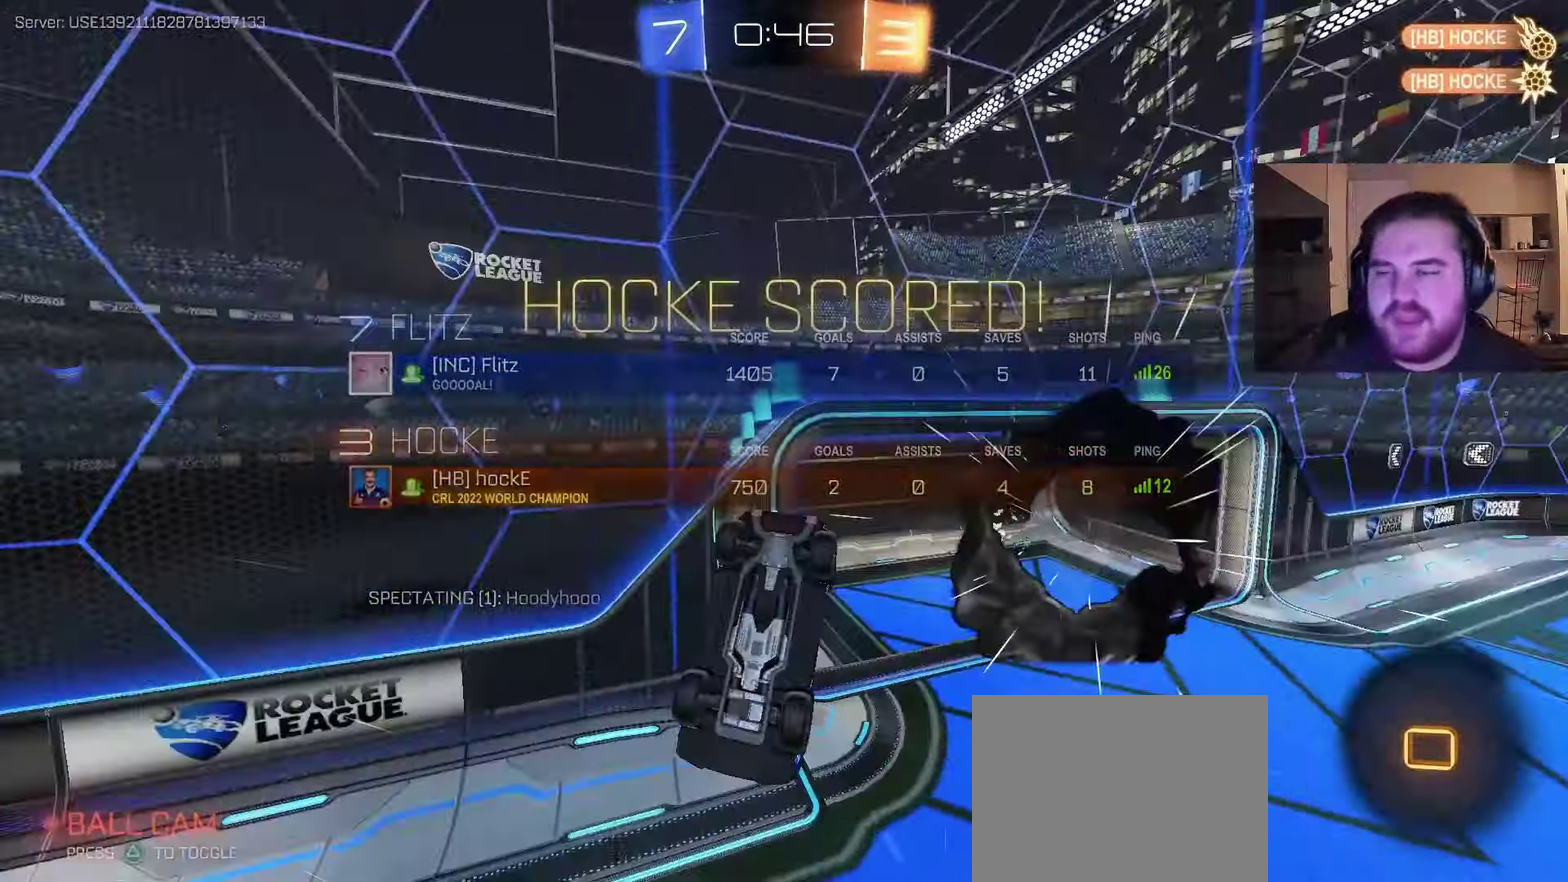
{"buttons": [], "left_stick": "center", "right_stick": "center", "events": [[67, "TRIANGLE", "up"], [150, "SQUARE", "down"], [300, "SQUARE", "up"]]}
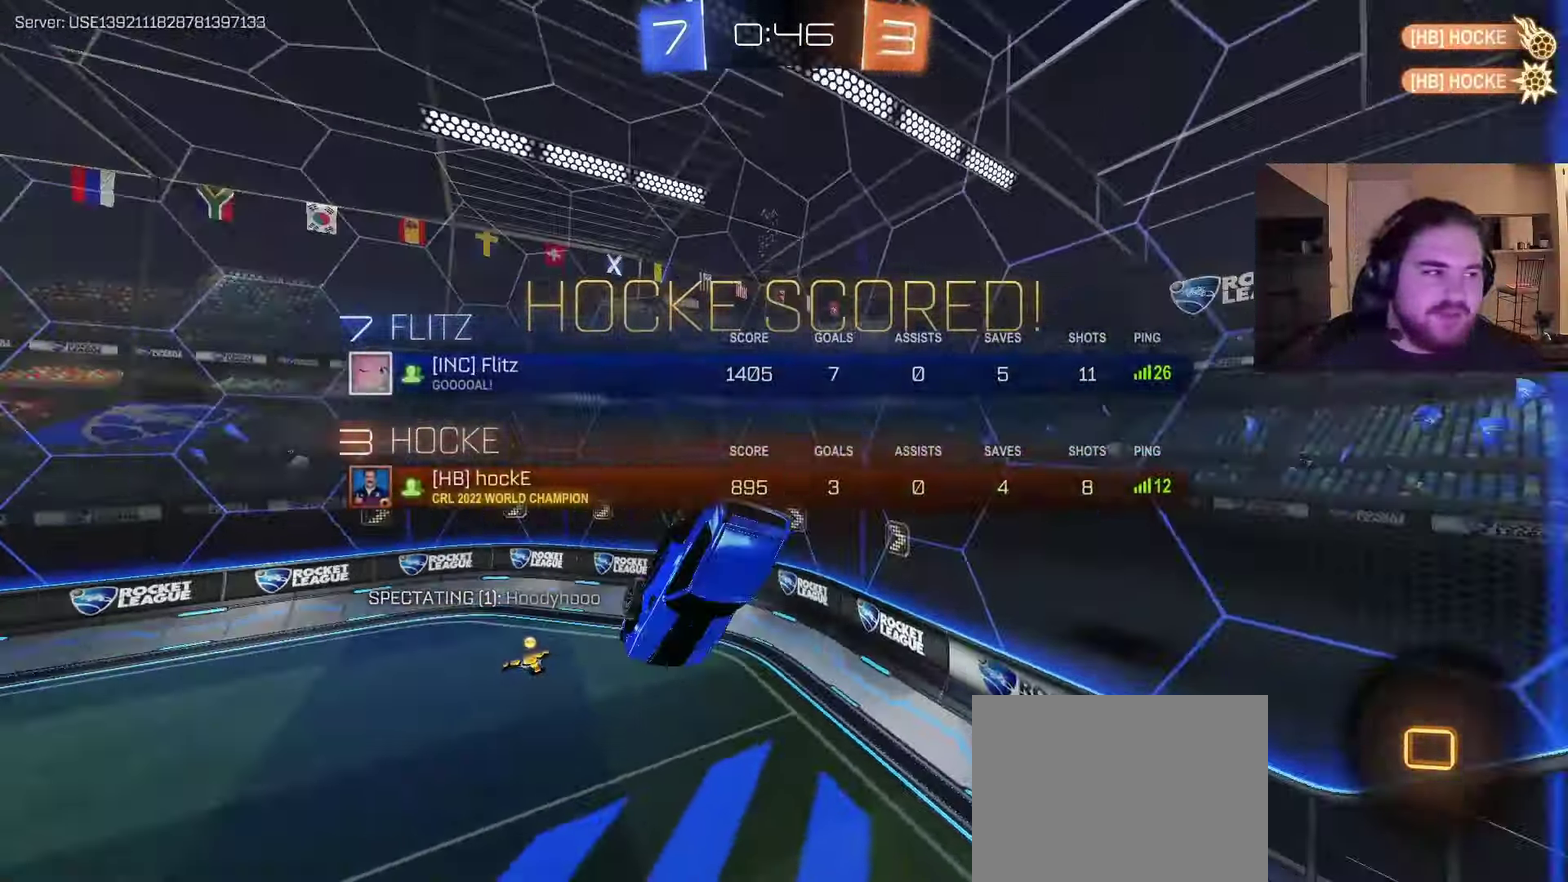
{"buttons": [], "left_stick": "center", "right_stick": "center", "events": []}
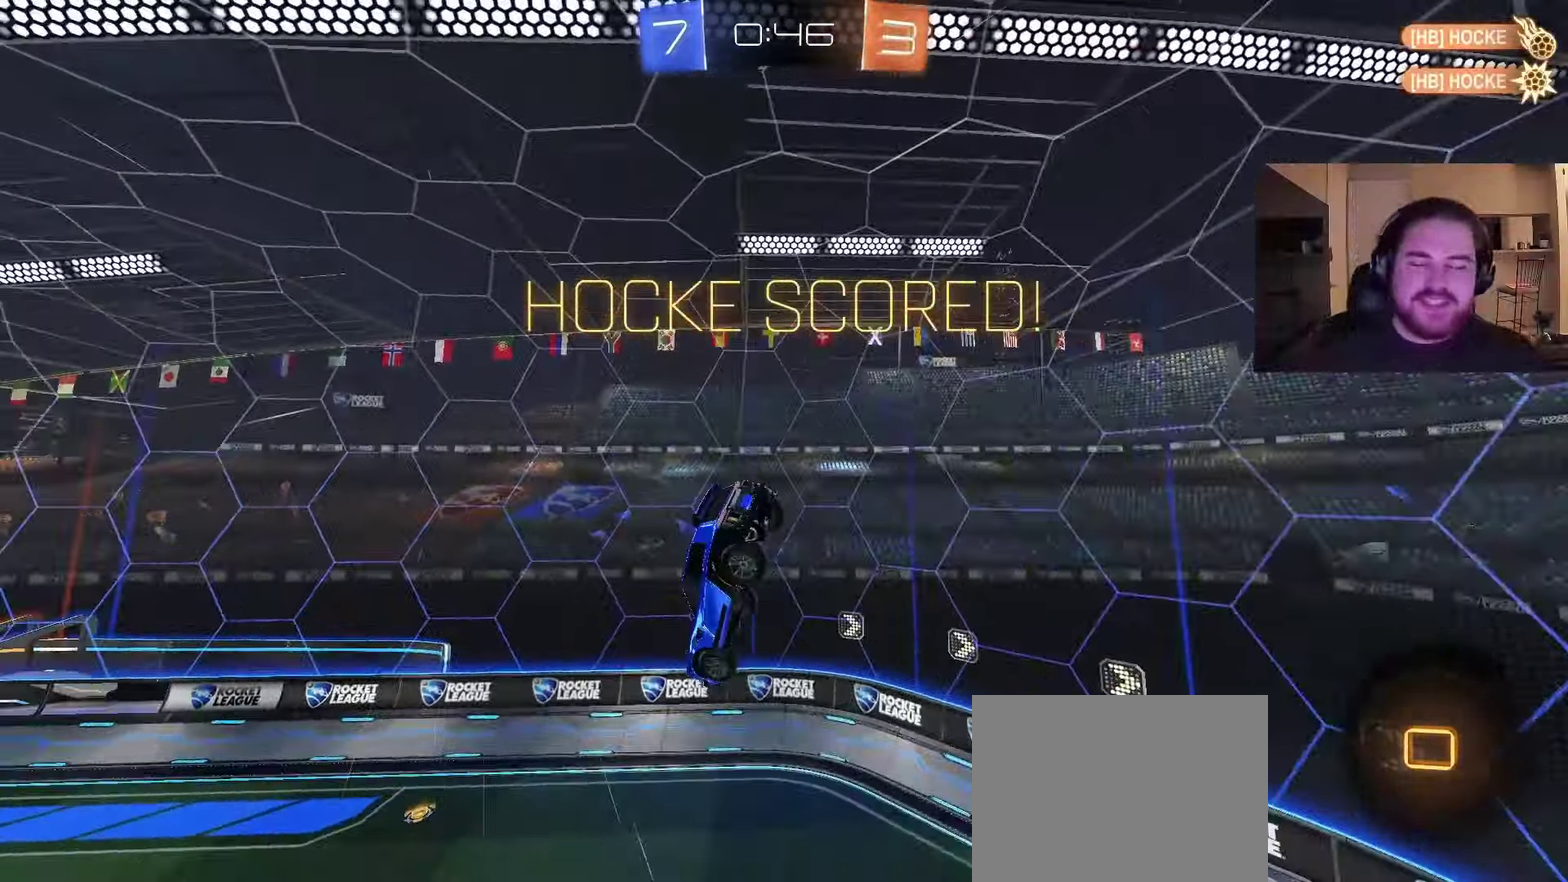
{"buttons": [], "left_stick": "center", "right_stick": "center", "events": [[183, "SQUARE", "down"], [350, "SQUARE", "up"]]}
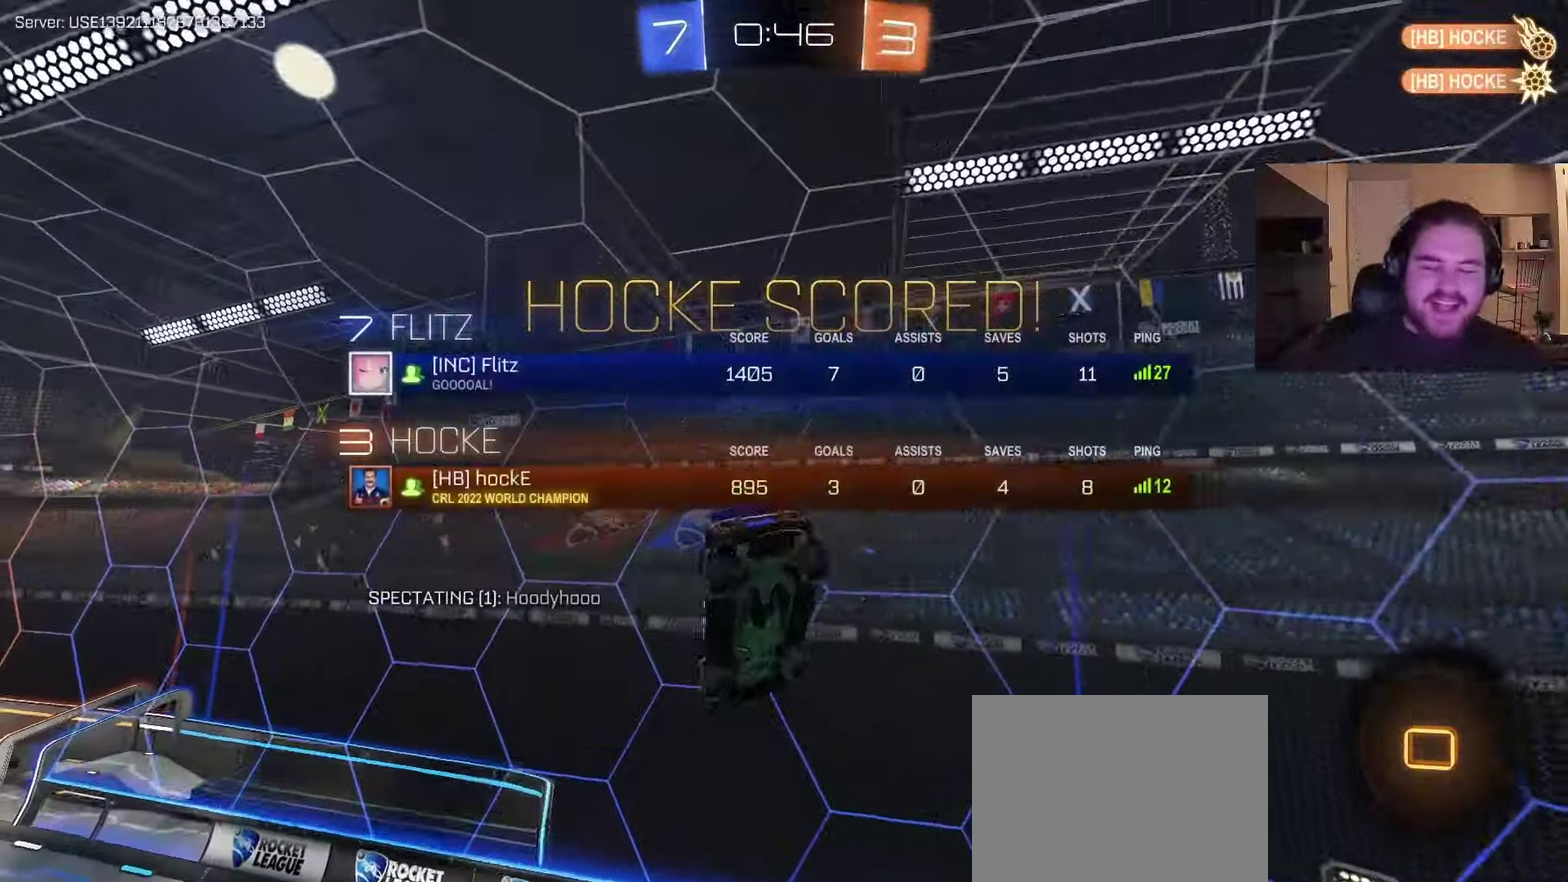
{"buttons": ["SQUARE"], "left_stick": "center", "right_stick": "center", "events": [[150, "SQUARE", "down"], [267, "SQUARE", "up"], [500, "SQUARE", "down"]]}
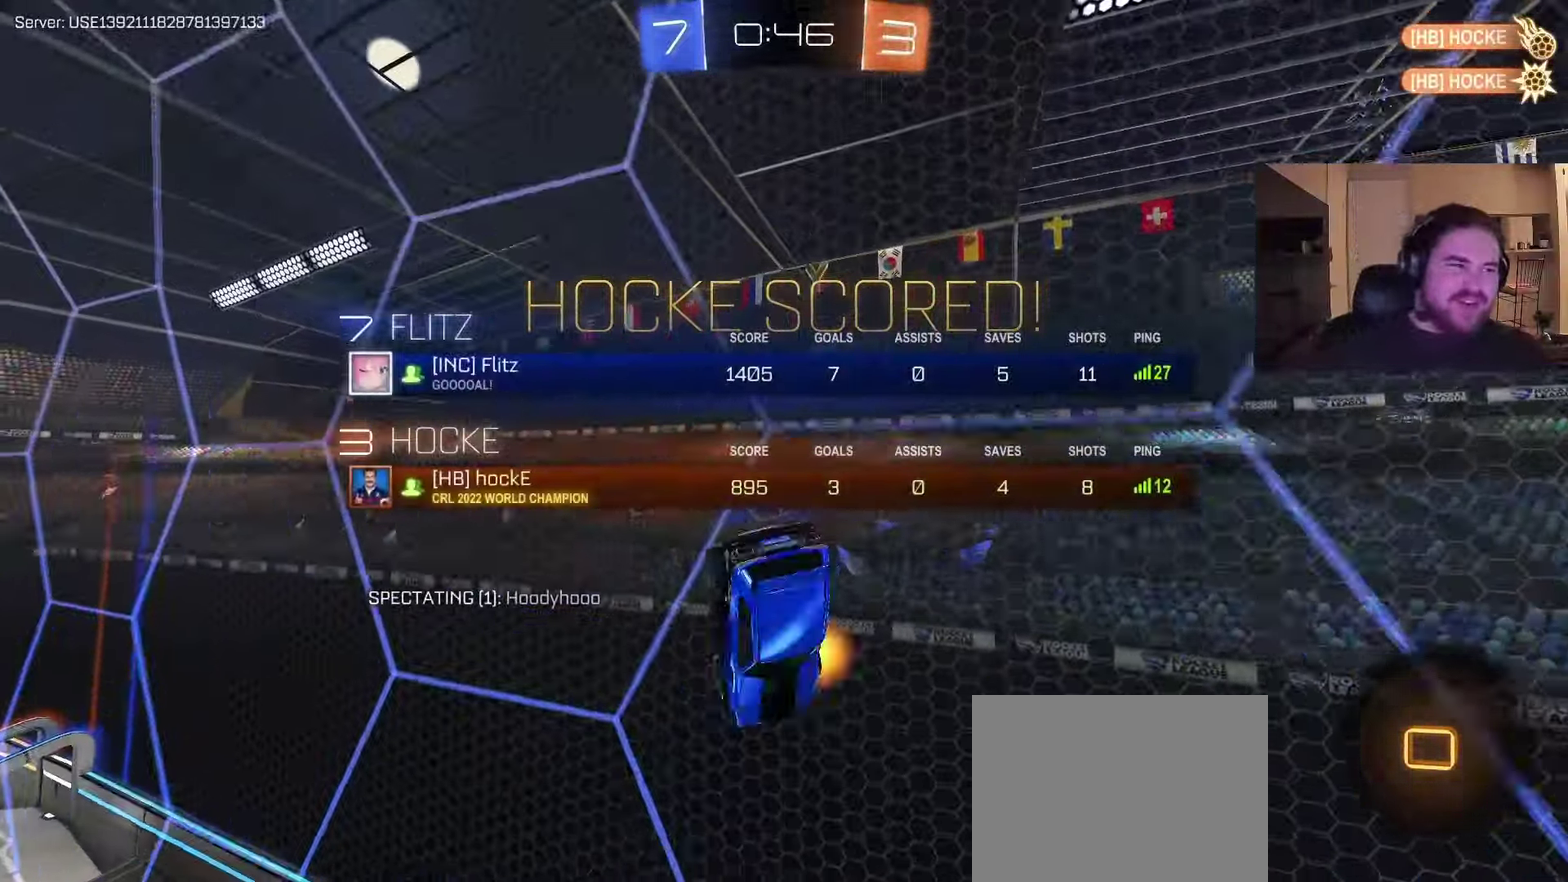
{"buttons": [], "left_stick": "center", "right_stick": "center", "events": [[133, "CROSS", "down"], [133, "SQUARE", "up"], [250, "CROSS", "up"]]}
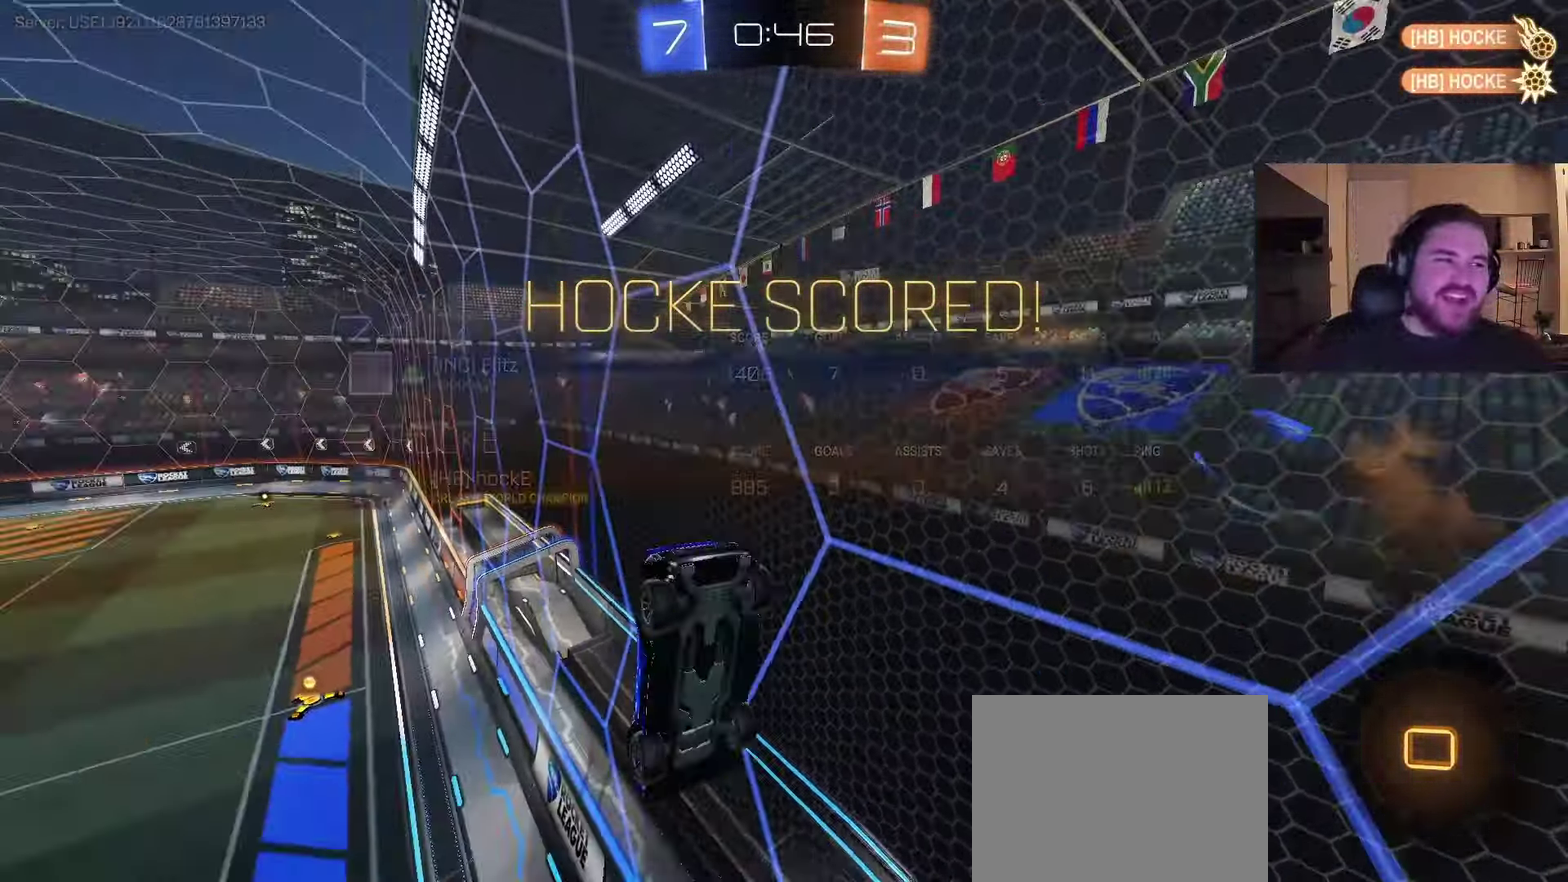
{"buttons": [], "left_stick": "center", "right_stick": "center", "events": []}
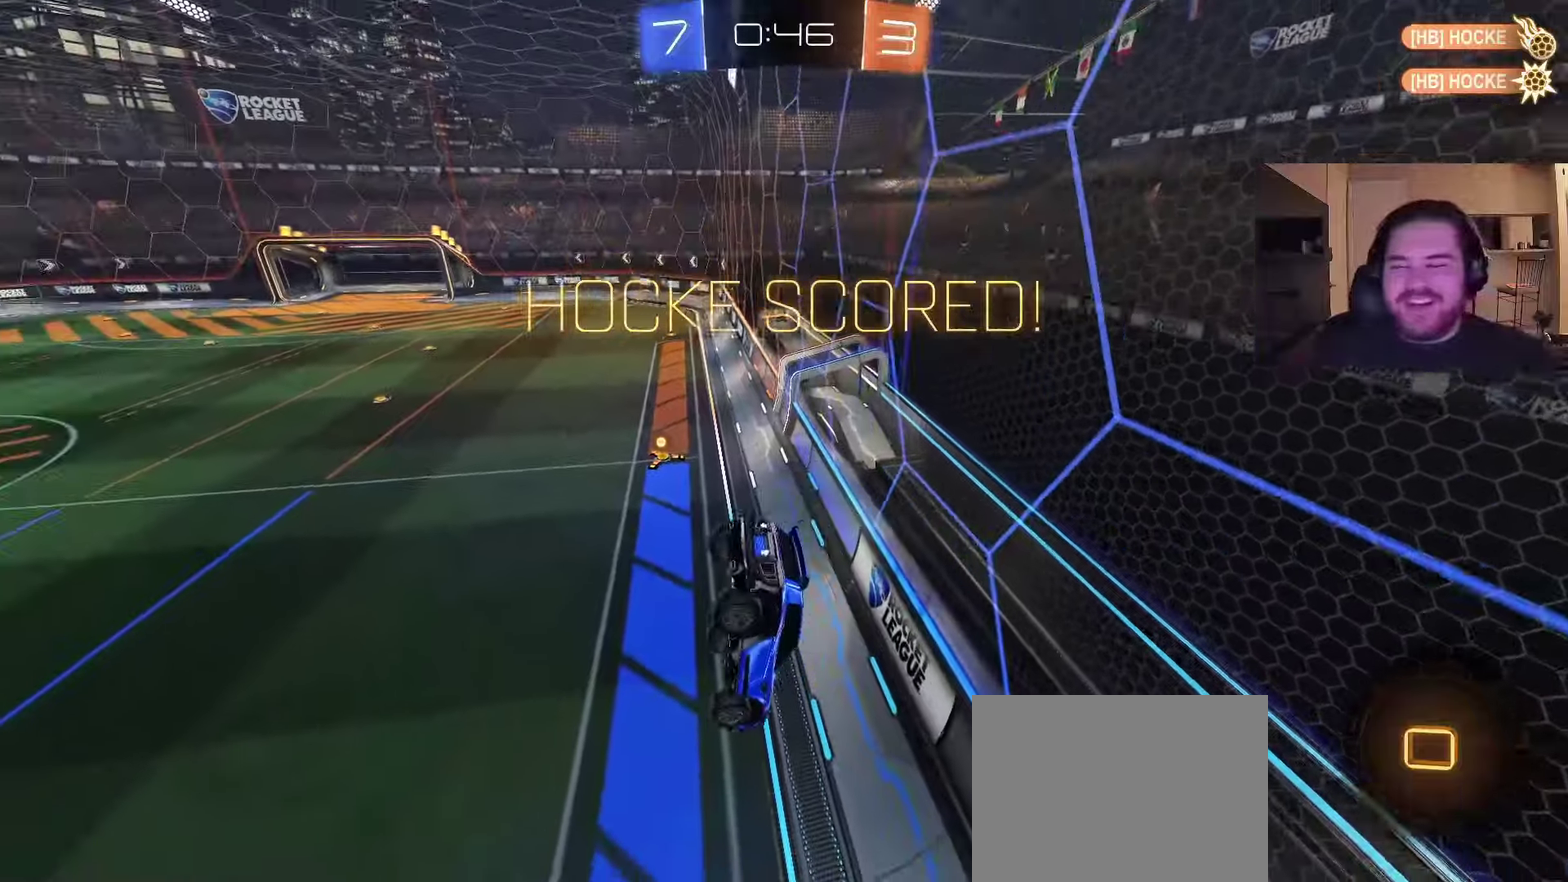
{"buttons": [], "left_stick": "center", "right_stick": "center", "events": []}
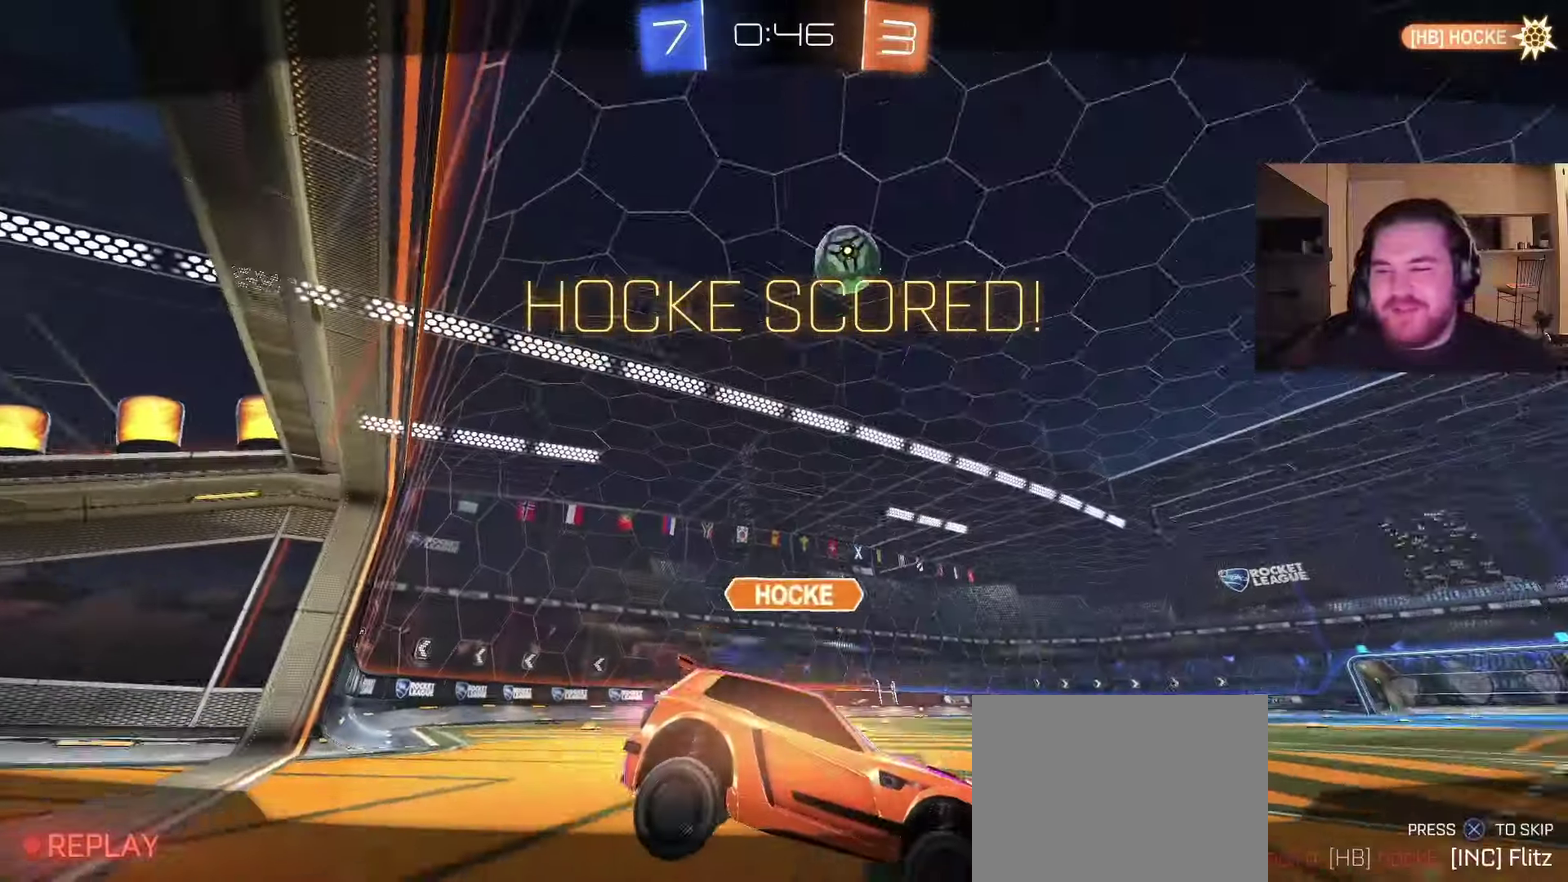
{"buttons": [], "left_stick": "center", "right_stick": "center", "events": [[283, "CROSS", "down"], [383, "CROSS", "up"]]}
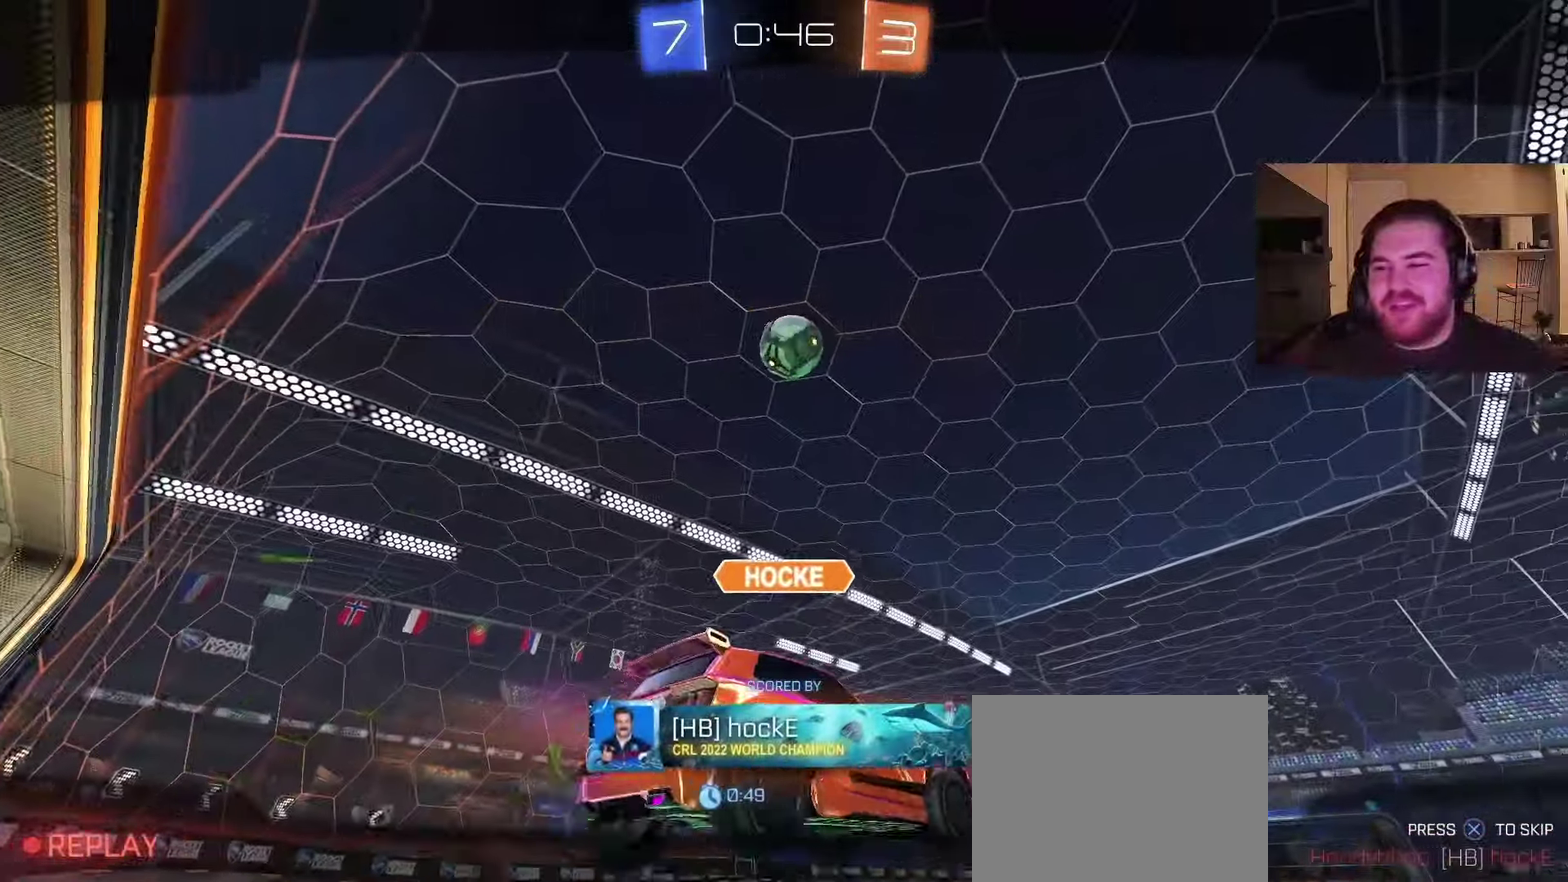
{"buttons": [], "left_stick": "center", "right_stick": "center", "events": []}
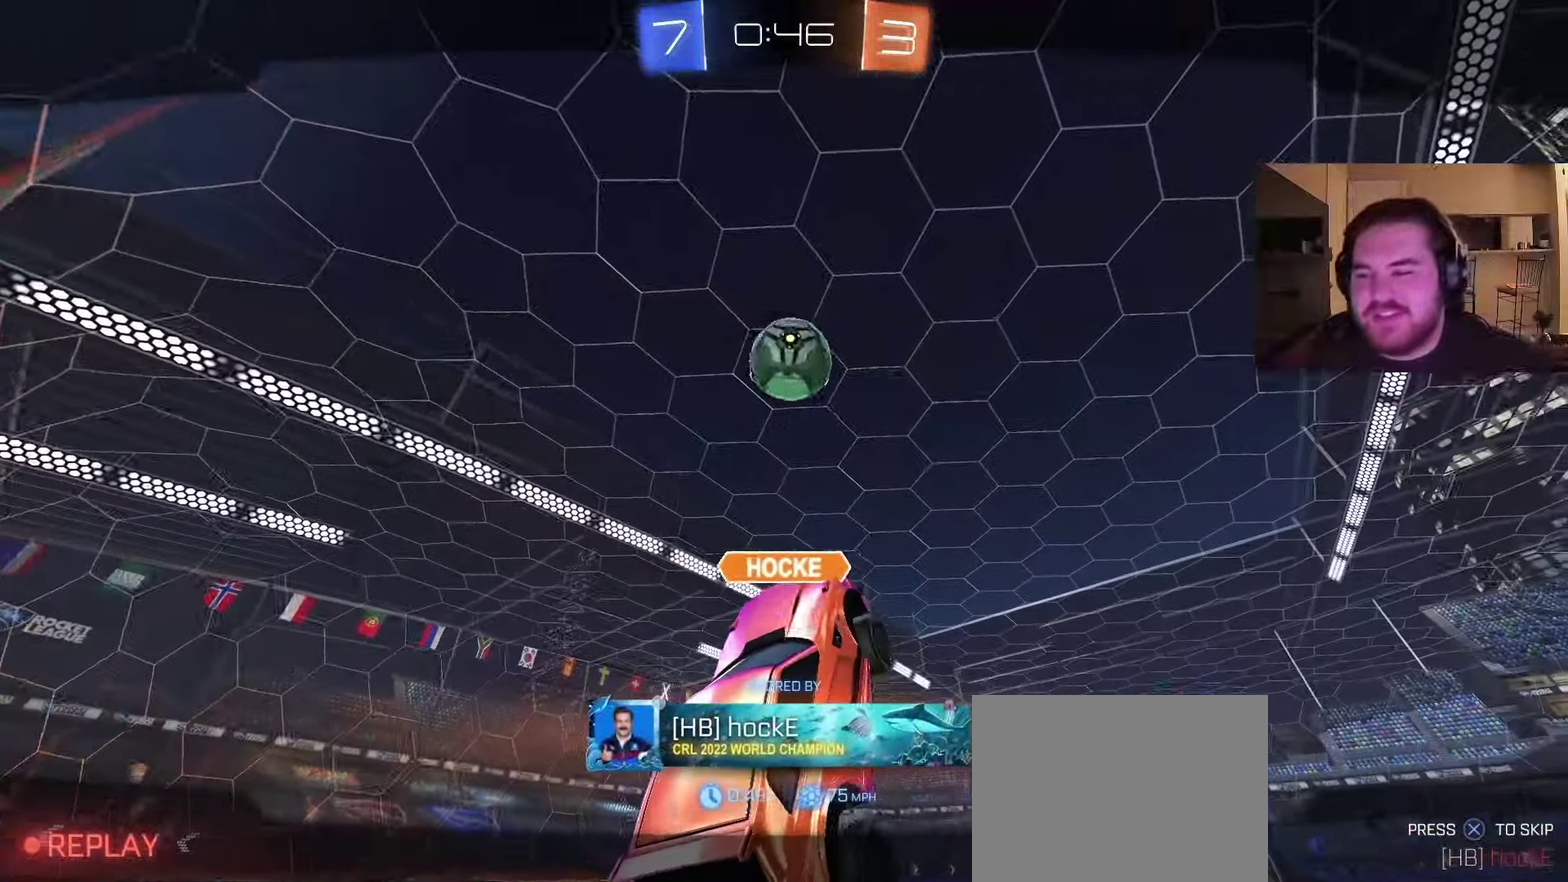
{"buttons": [], "left_stick": "center", "right_stick": "center", "events": []}
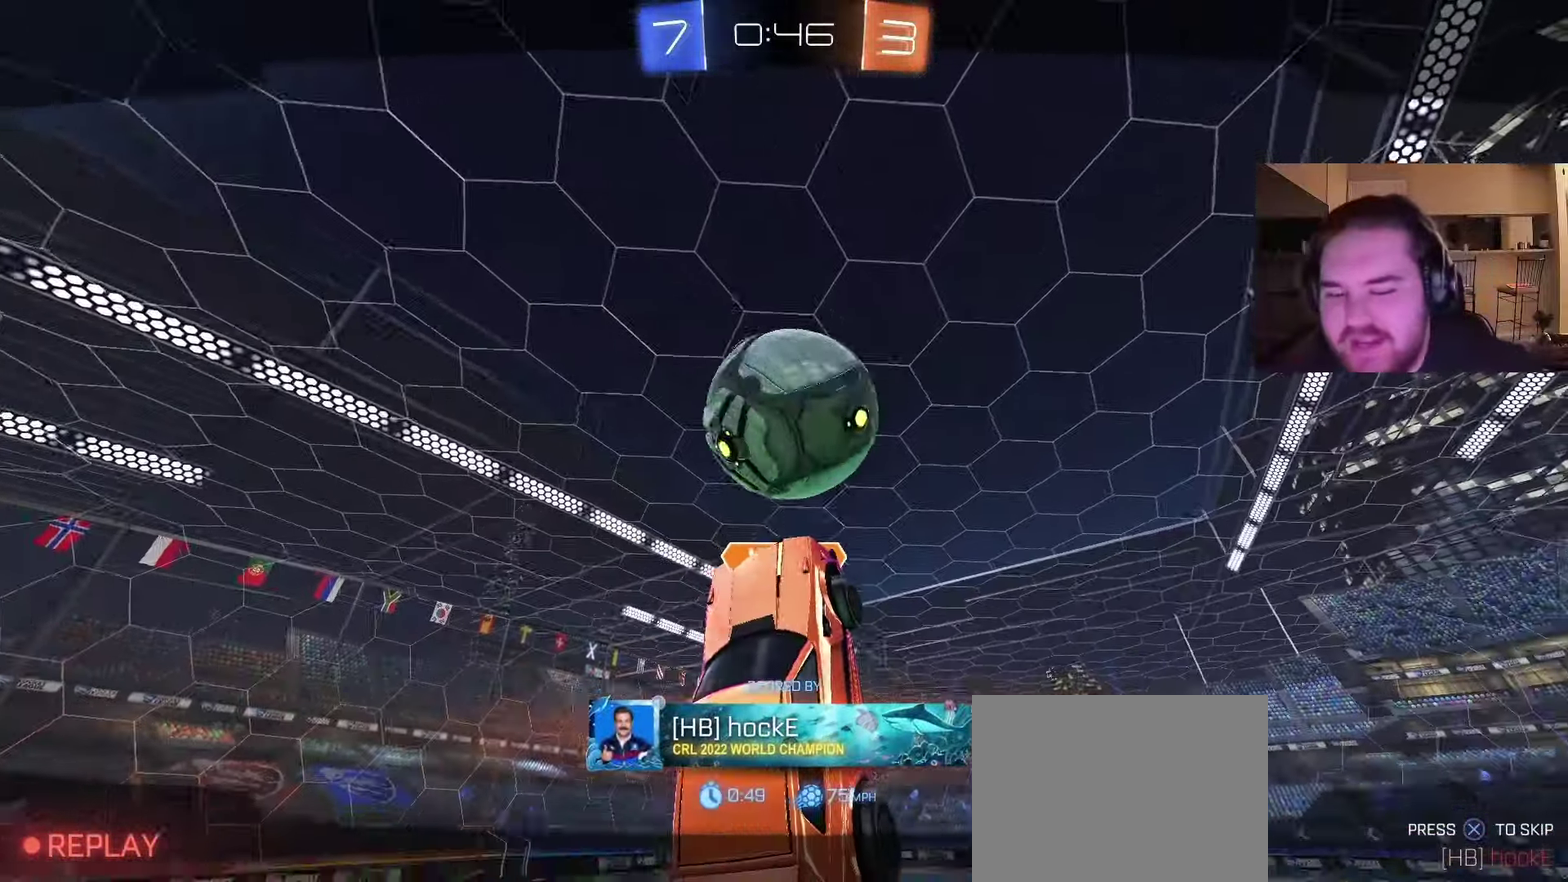
{"buttons": ["CROSS"], "left_stick": "center", "right_stick": "center", "events": [[417, "CROSS", "down"]]}
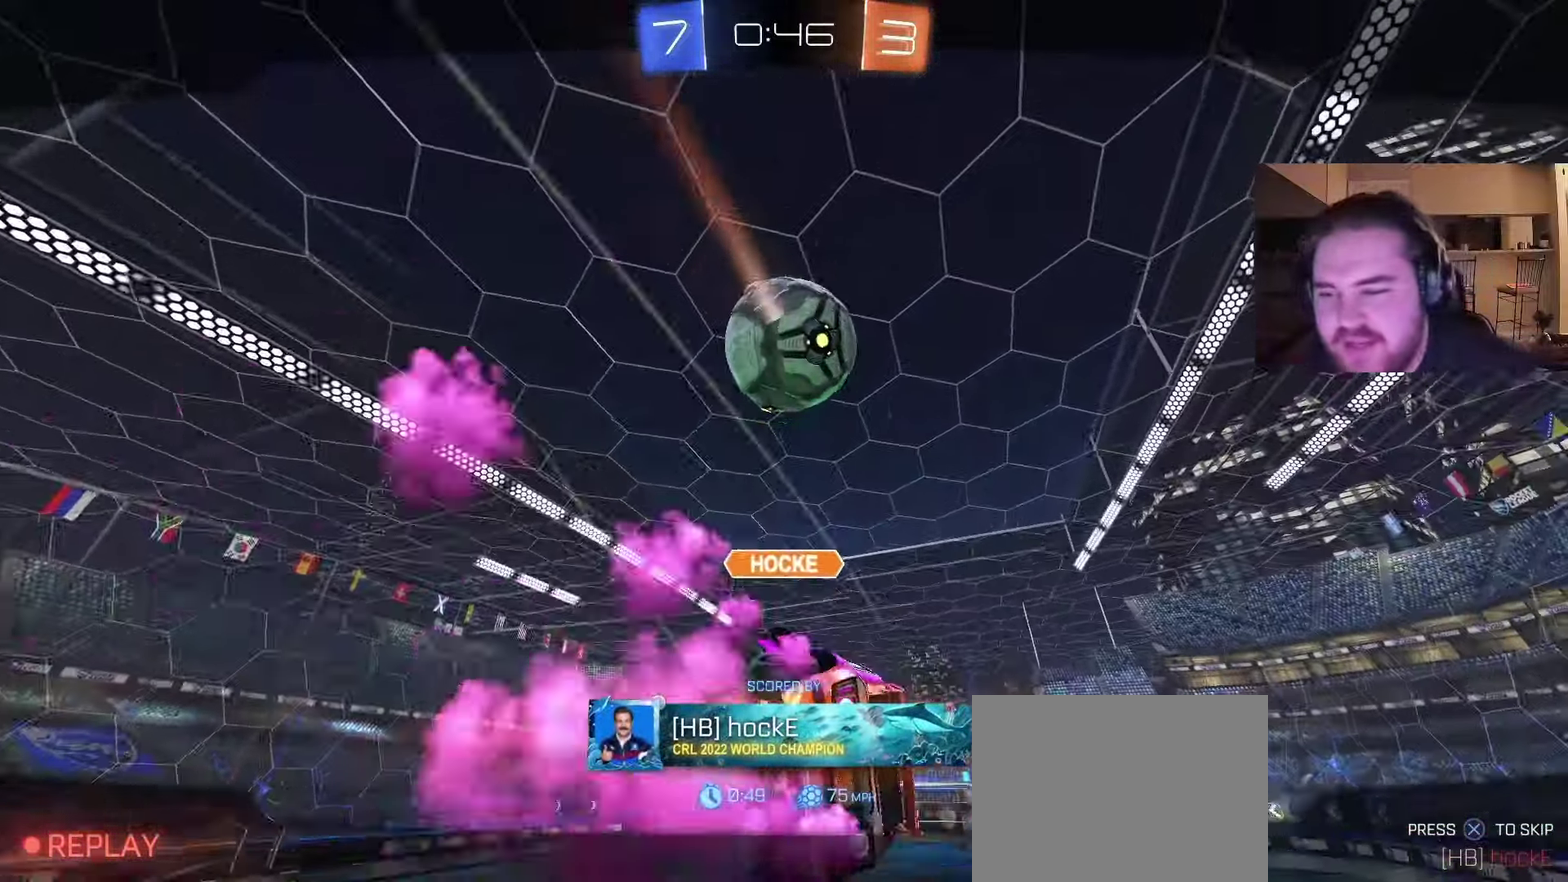
{"buttons": ["TRIANGLE", "R2"], "left_stick": "center", "right_stick": "center", "events": [[83, "CROSS", "up"], [133, "R2", "down"], [483, "TRIANGLE", "down"]]}
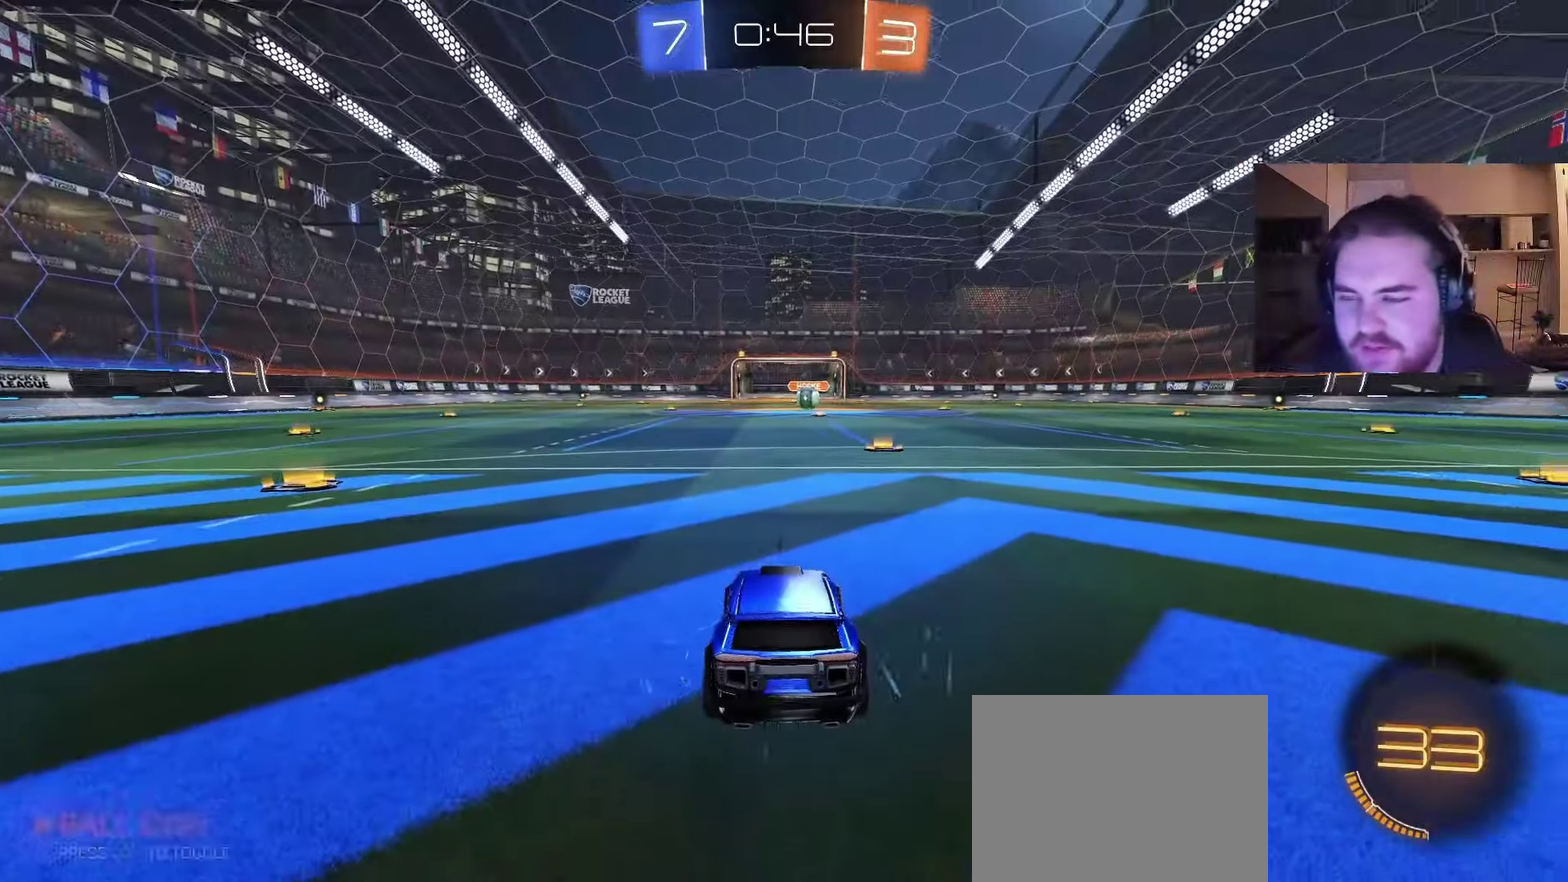
{"buttons": [], "left_stick": "center", "right_stick": "center", "events": [[67, "TRIANGLE", "up"], [133, "left_stick", "left"], [183, "R2", "up"], [283, "left_stick", "center"], [367, "R2", "down"], [483, "R2", "up"]]}
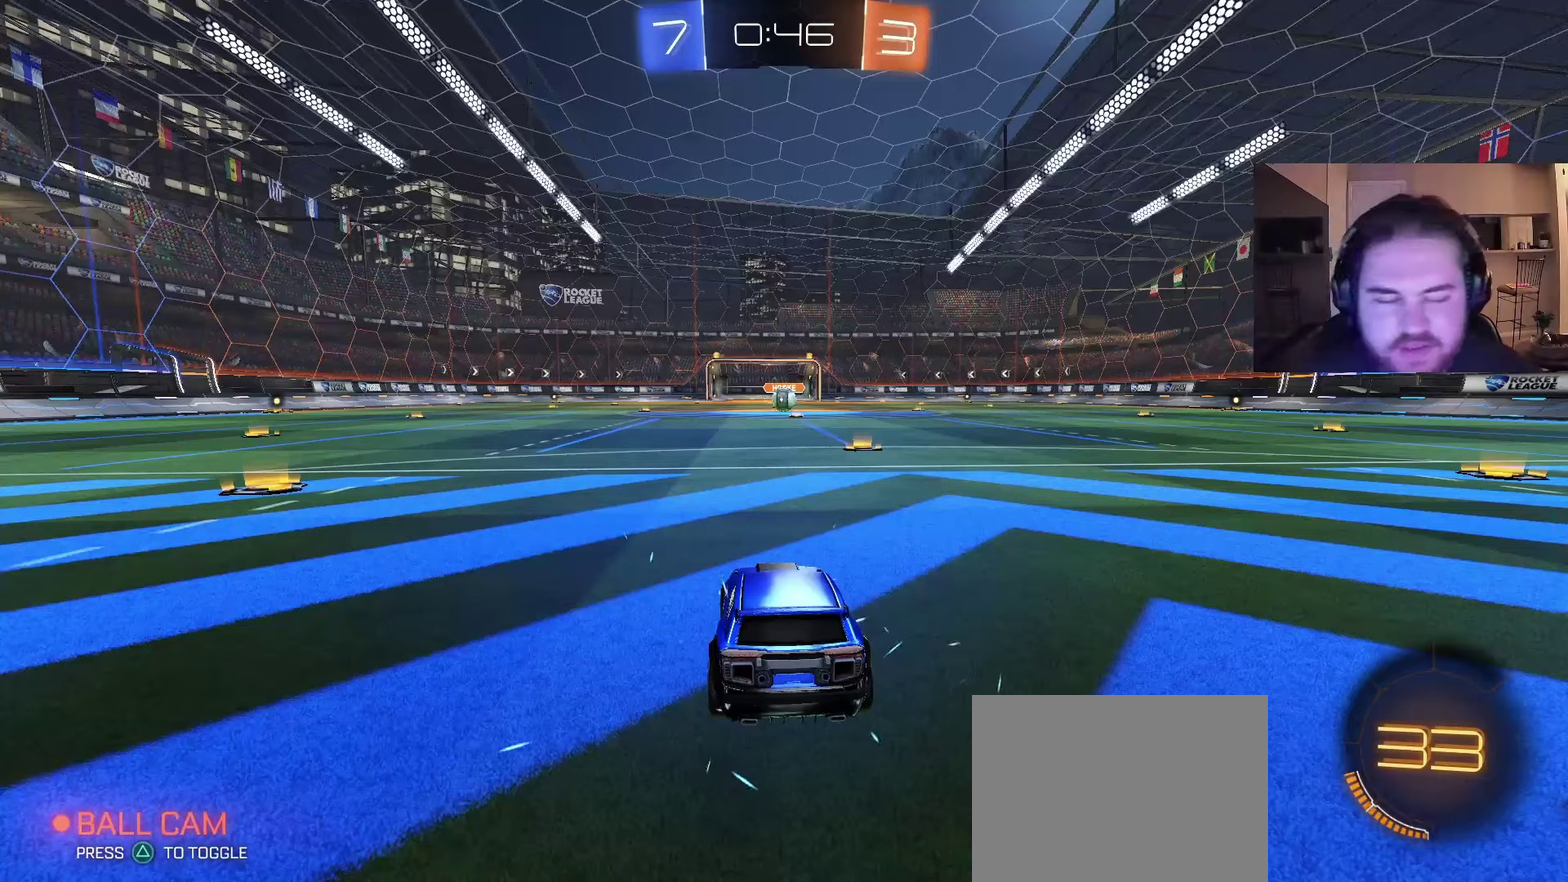
{"buttons": ["R2", "L3", "R3"], "left_stick": "center", "right_stick": "center"}